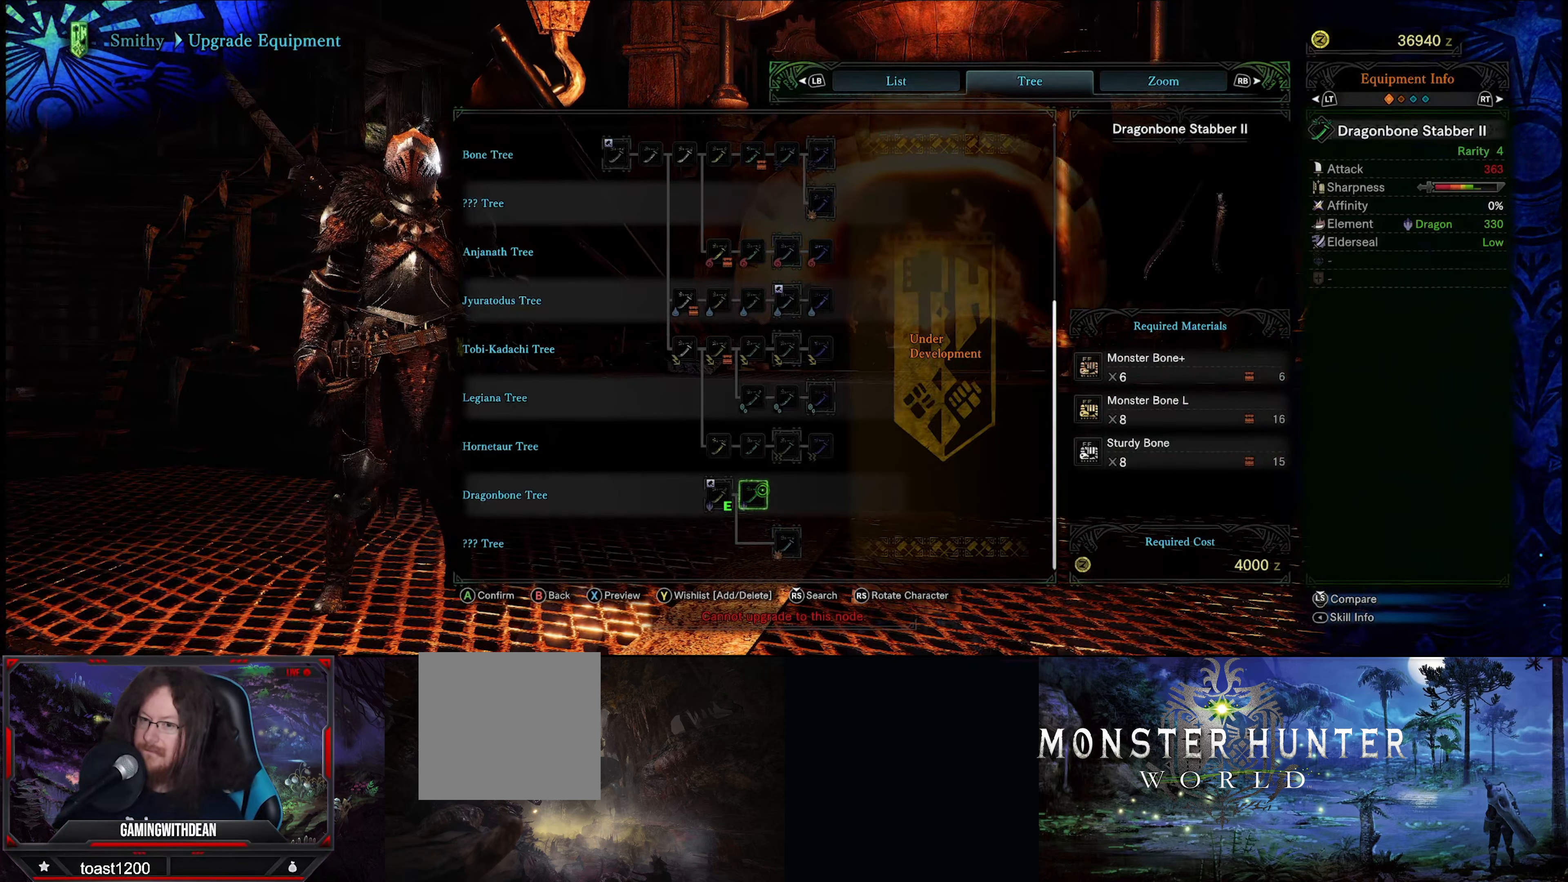
Gameplay with a controller (Xbox layout); each line is a JSON object with the inputs held at the frame after it. "events" lists button and stick changes between this image and that frame as [ms after this image, input, new state], when the widget could be followed in between. Not read: L3 R3.
{"buttons": [], "left_stick": "center", "right_stick": "center", "events": []}
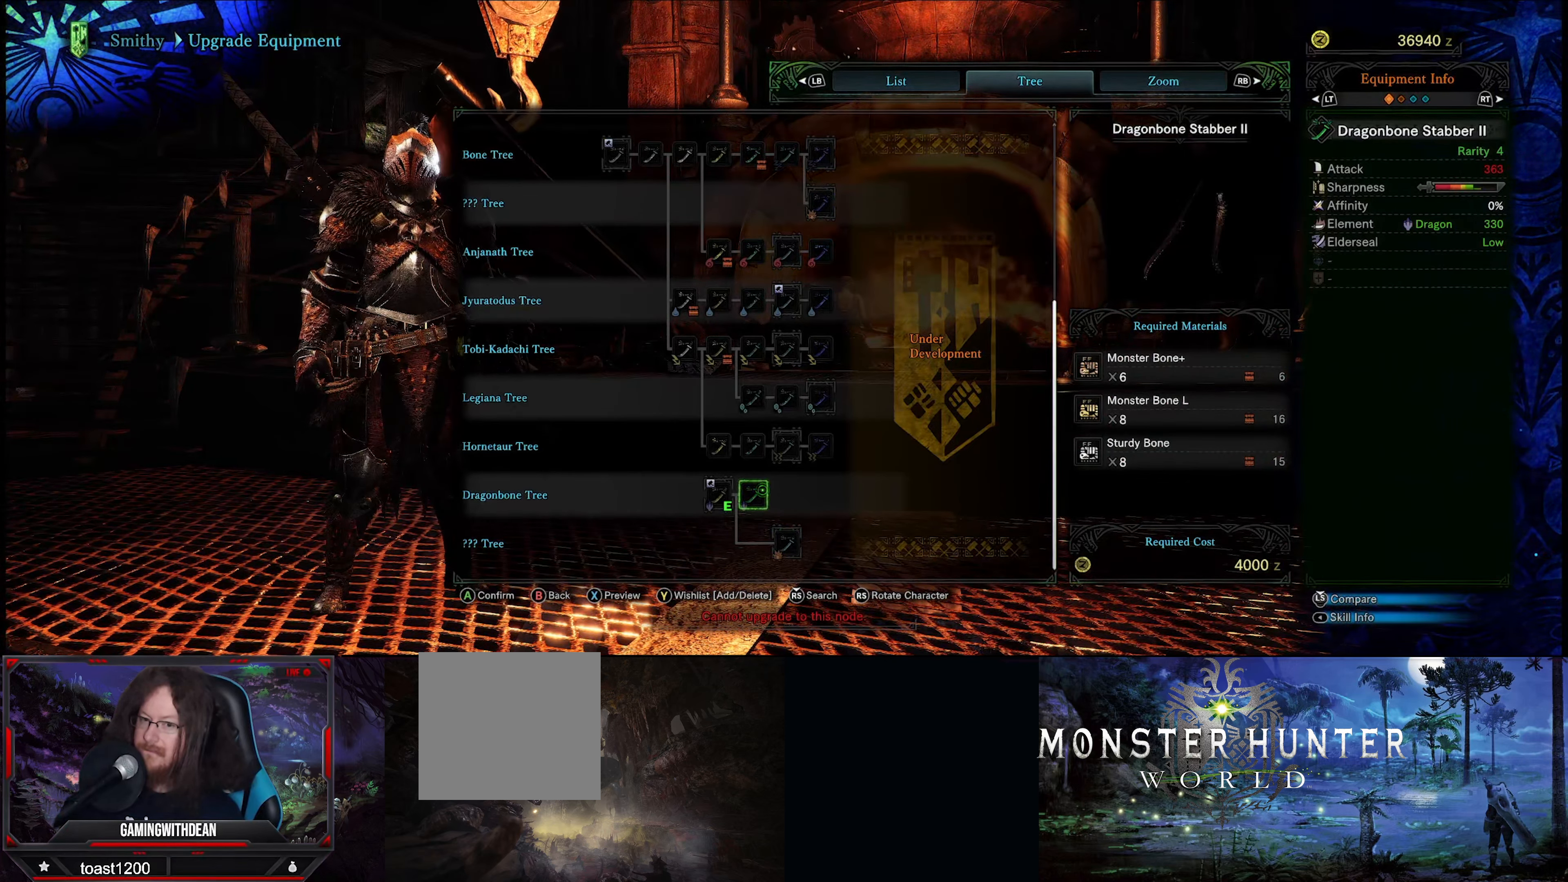
{"buttons": [], "left_stick": "center", "right_stick": "center", "events": []}
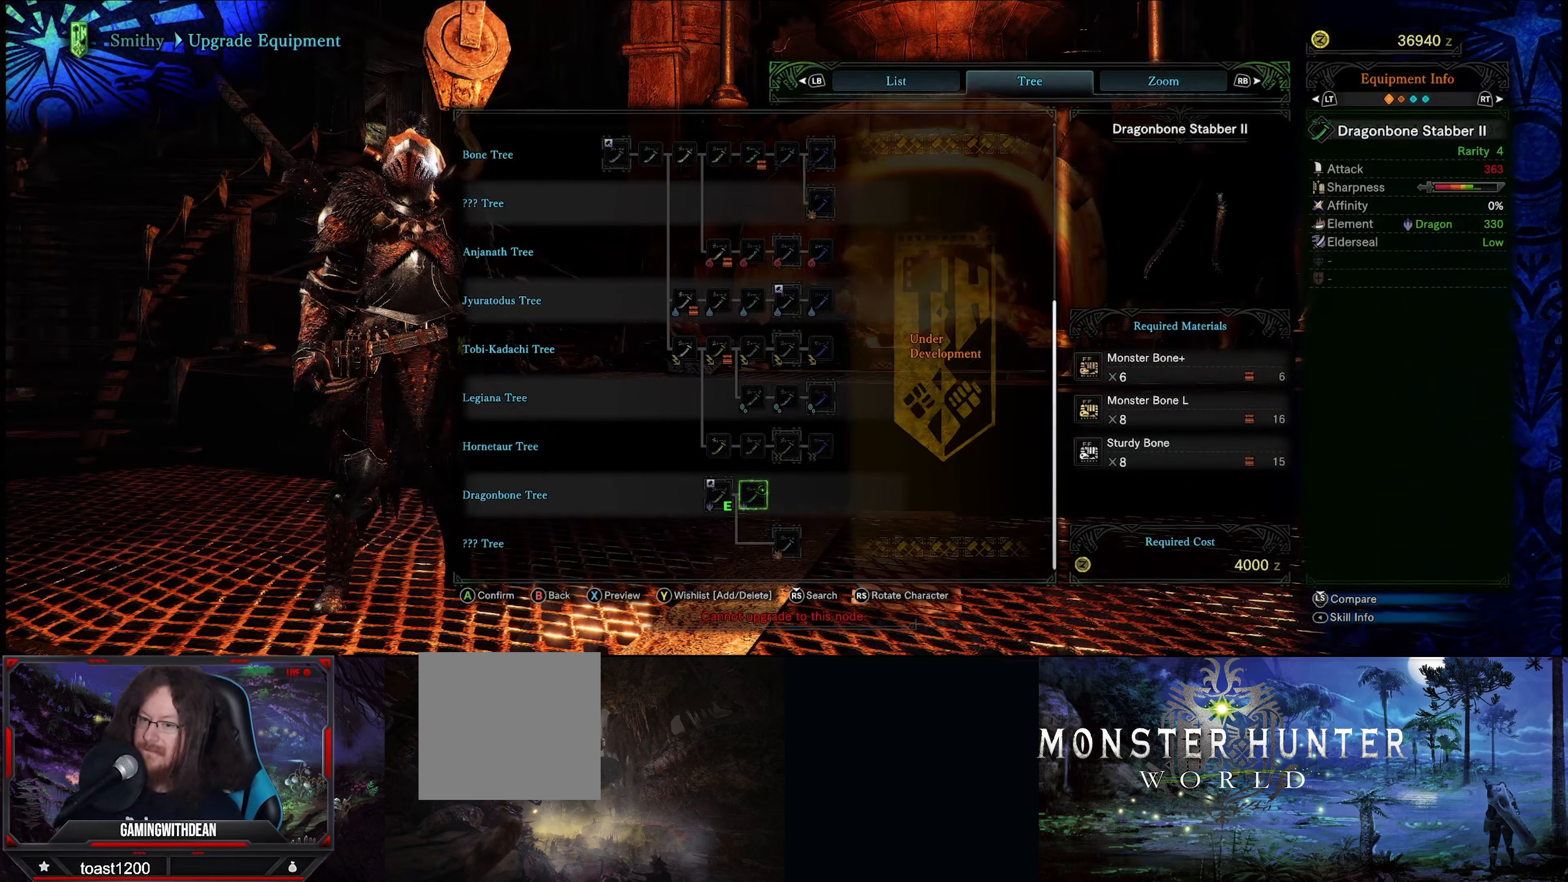
{"buttons": [], "left_stick": "center", "right_stick": "center", "events": [[267, "left_stick", "left"], [433, "left_stick", "center"]]}
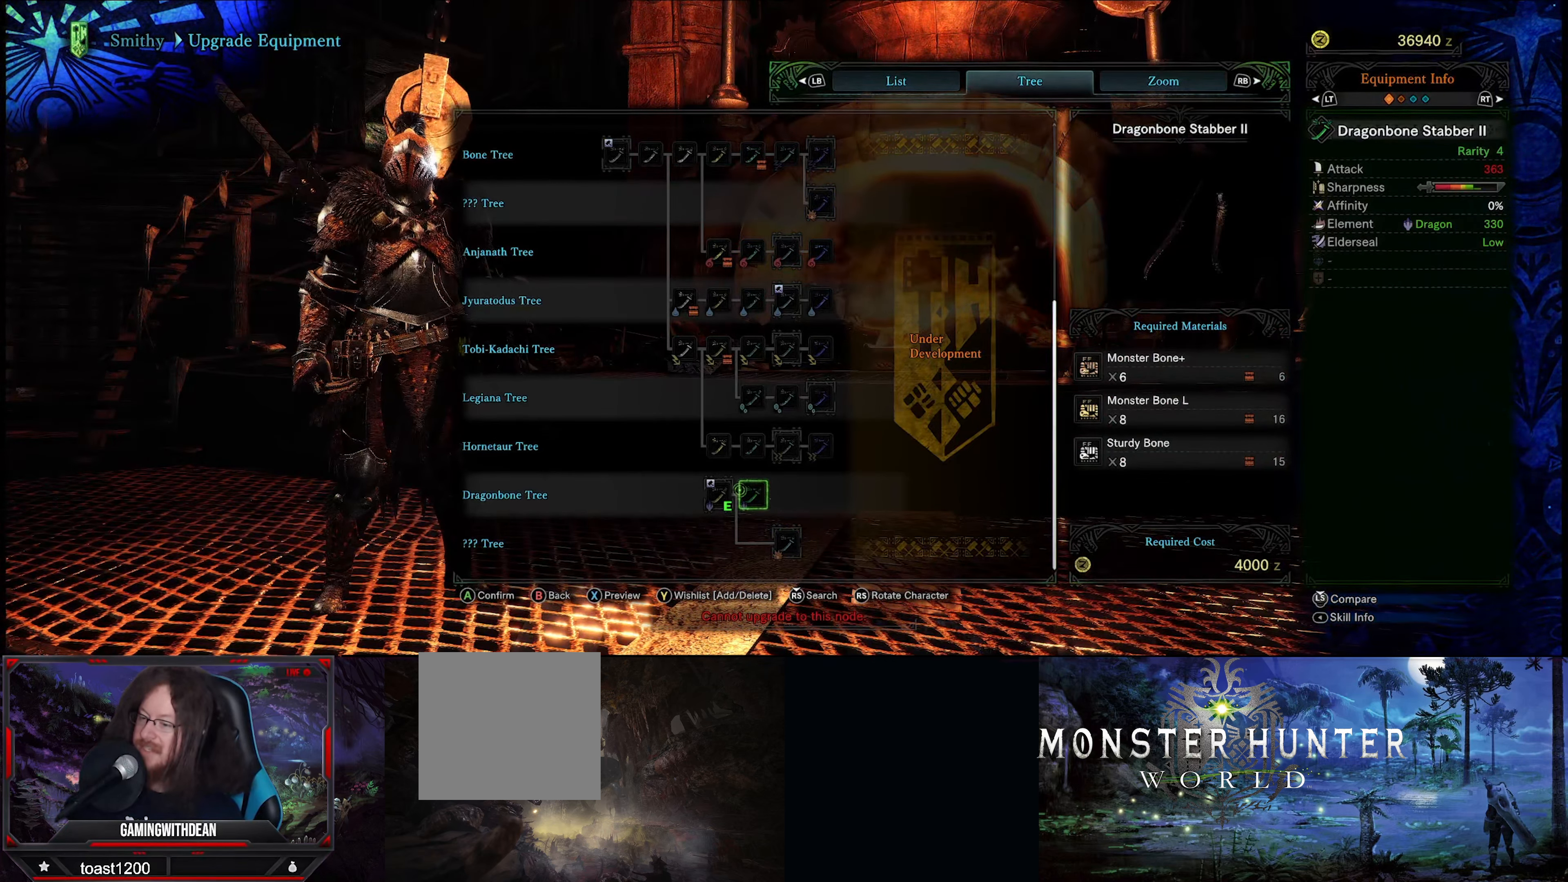
{"buttons": [], "left_stick": "center", "right_stick": "center", "events": [[133, "left_stick", "left"], [250, "left_stick", "center"]]}
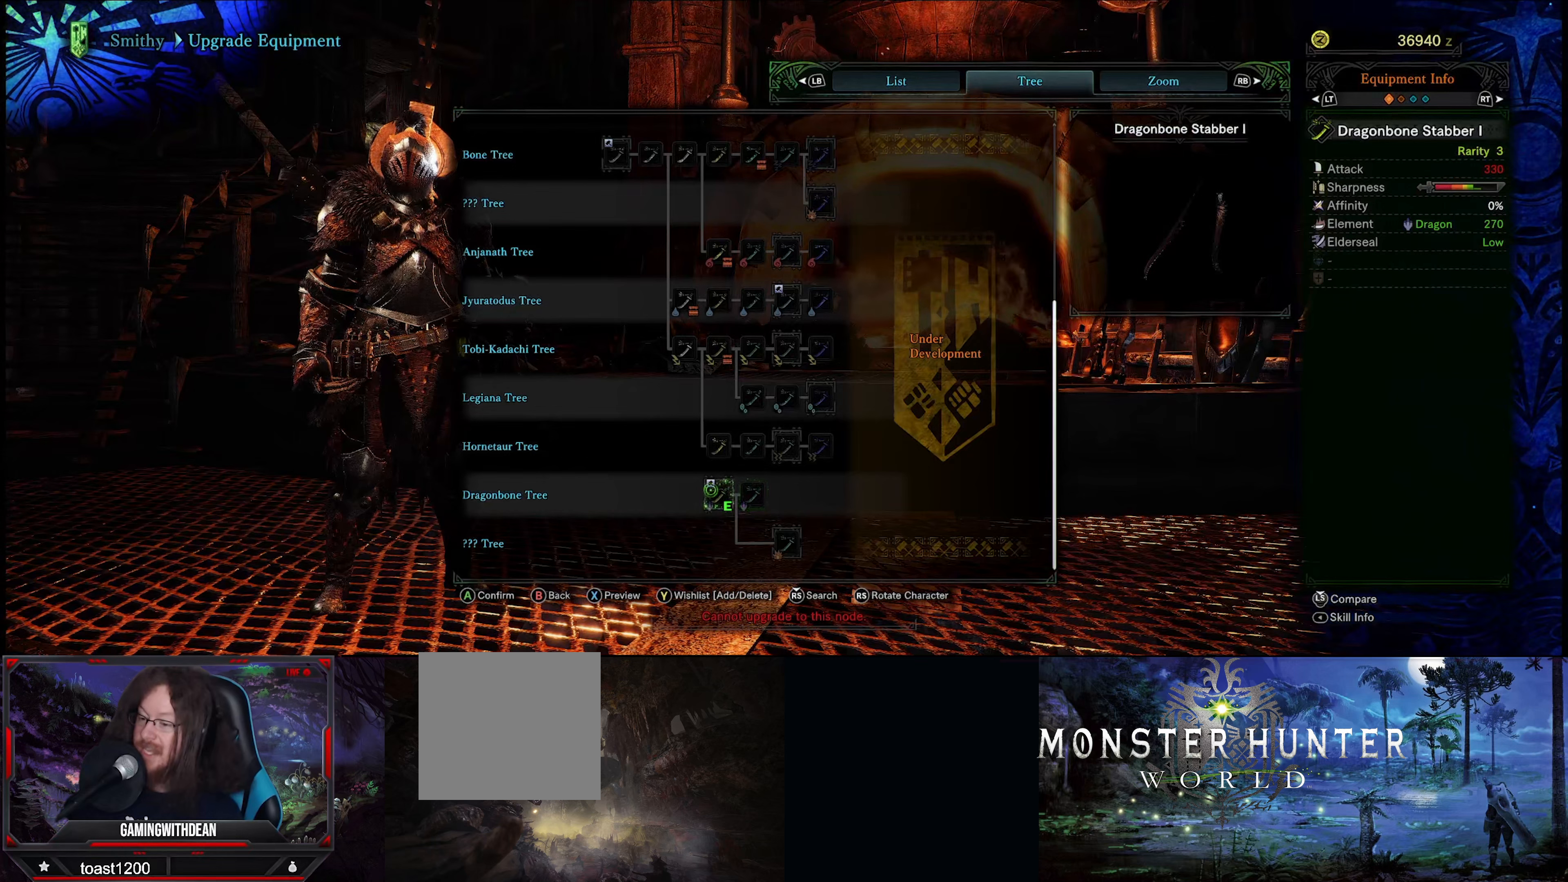
{"buttons": [], "left_stick": "center", "right_stick": "center", "events": [[17, "left_stick", "right"], [184, "left_stick", "center"]]}
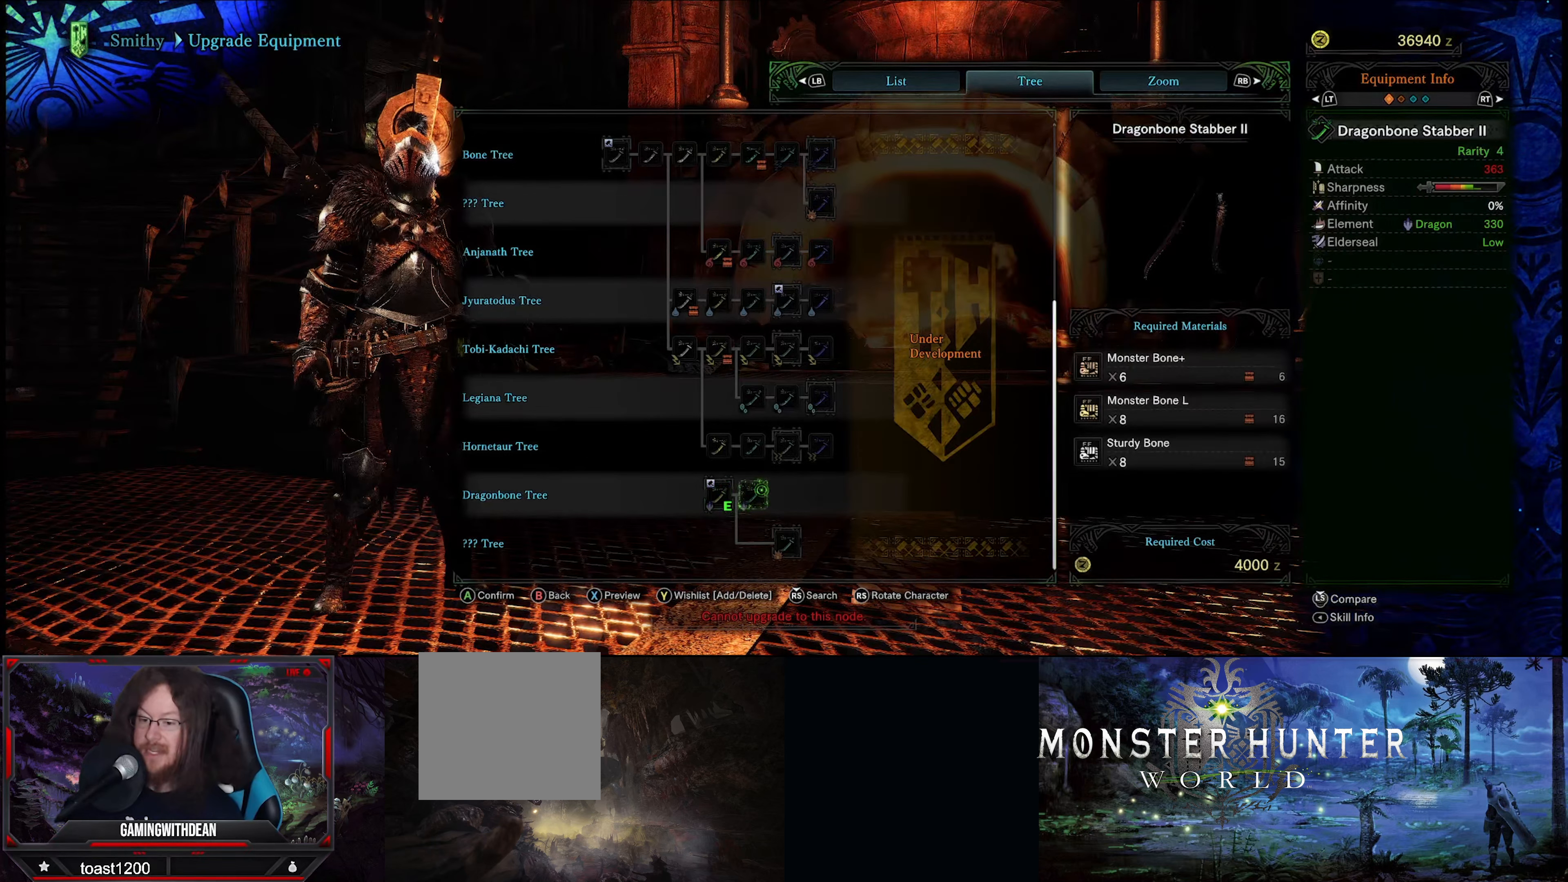
{"buttons": [], "left_stick": "center", "right_stick": "center", "events": []}
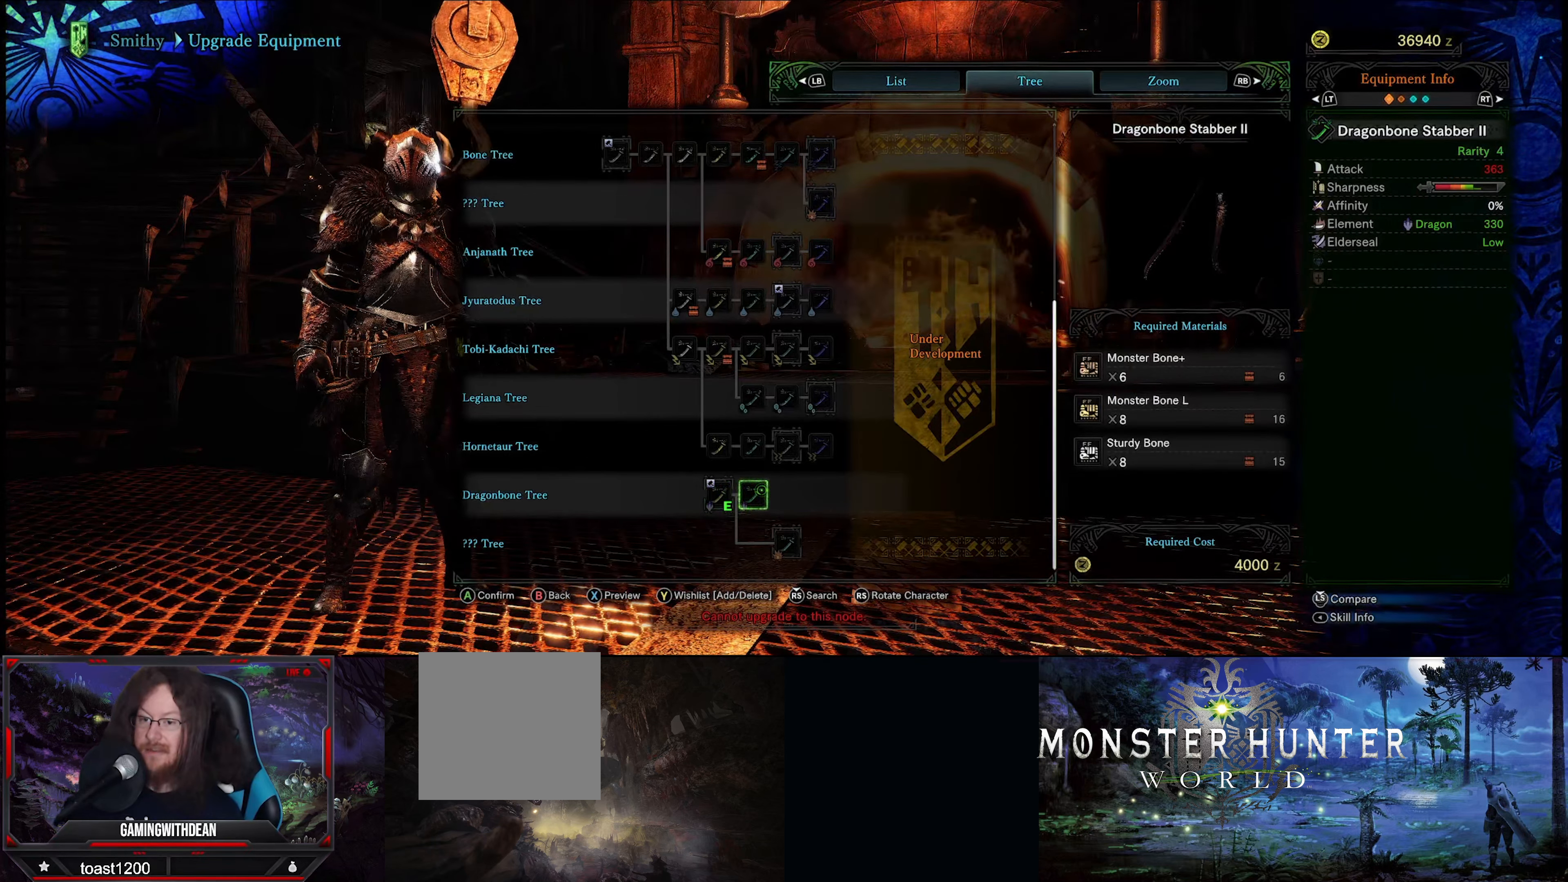
{"buttons": [], "left_stick": "center", "right_stick": "center", "events": []}
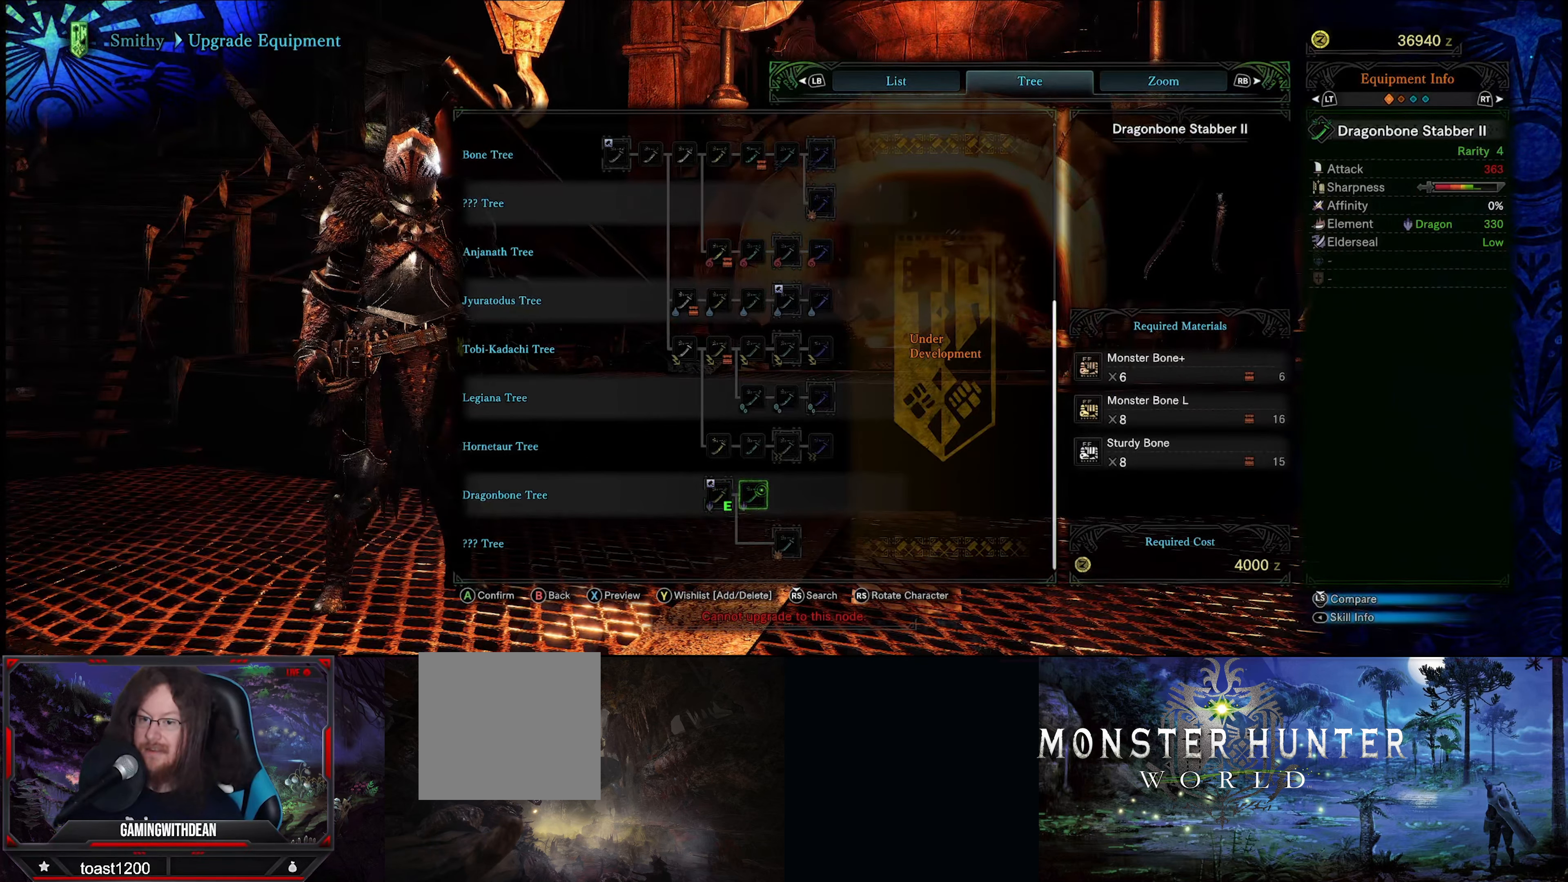
{"buttons": [], "left_stick": "center", "right_stick": "center", "events": [[117, "left_stick", "left"], [300, "left_stick", "center"]]}
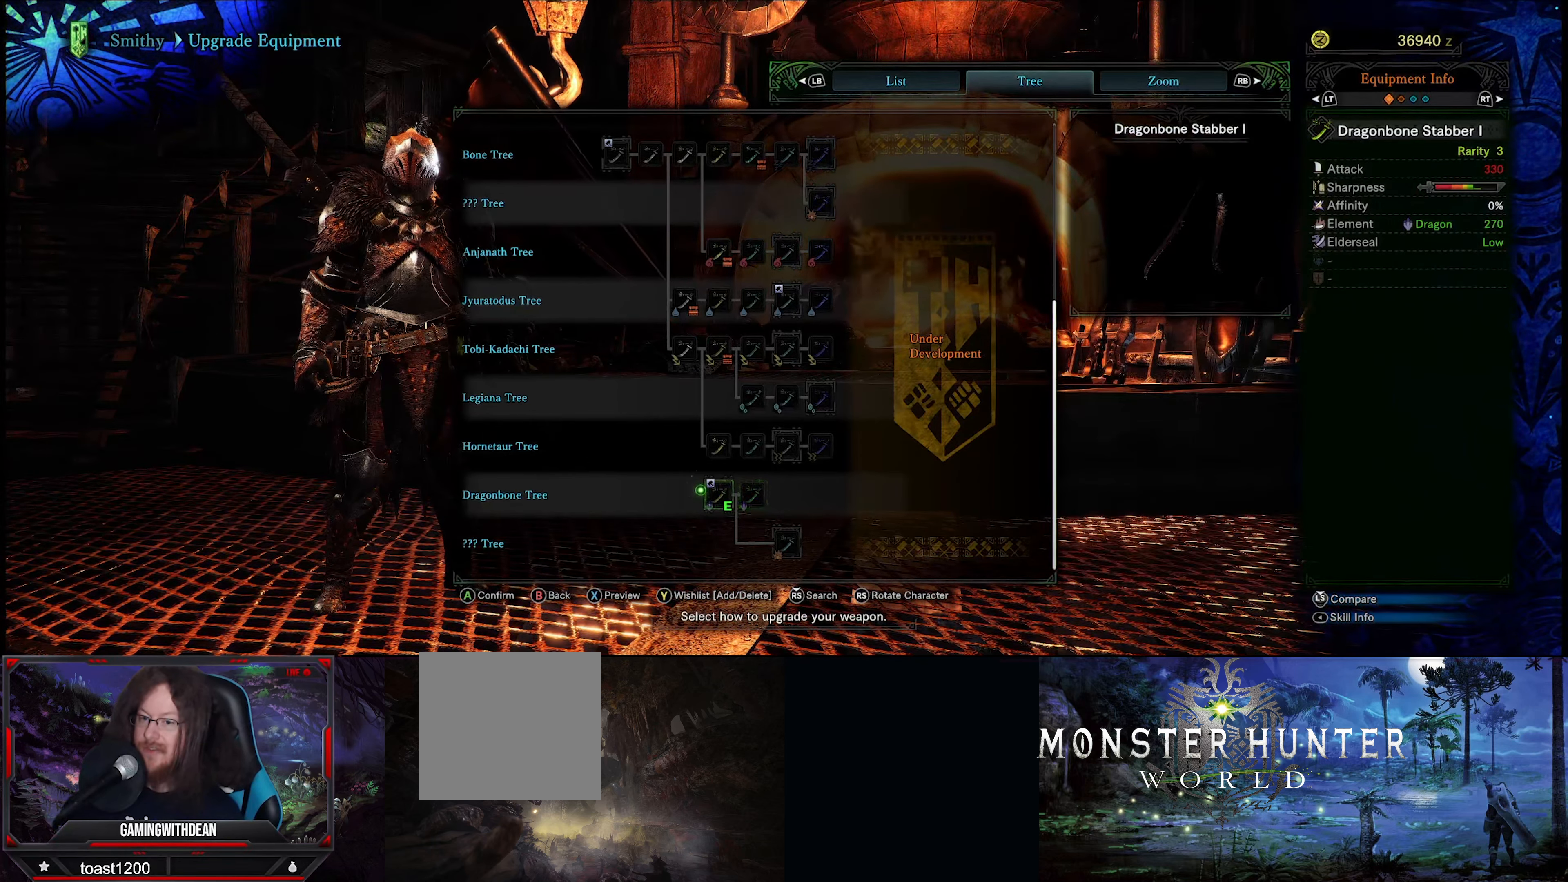
{"buttons": [], "left_stick": "right", "right_stick": "center", "events": [[500, "left_stick", "right"]]}
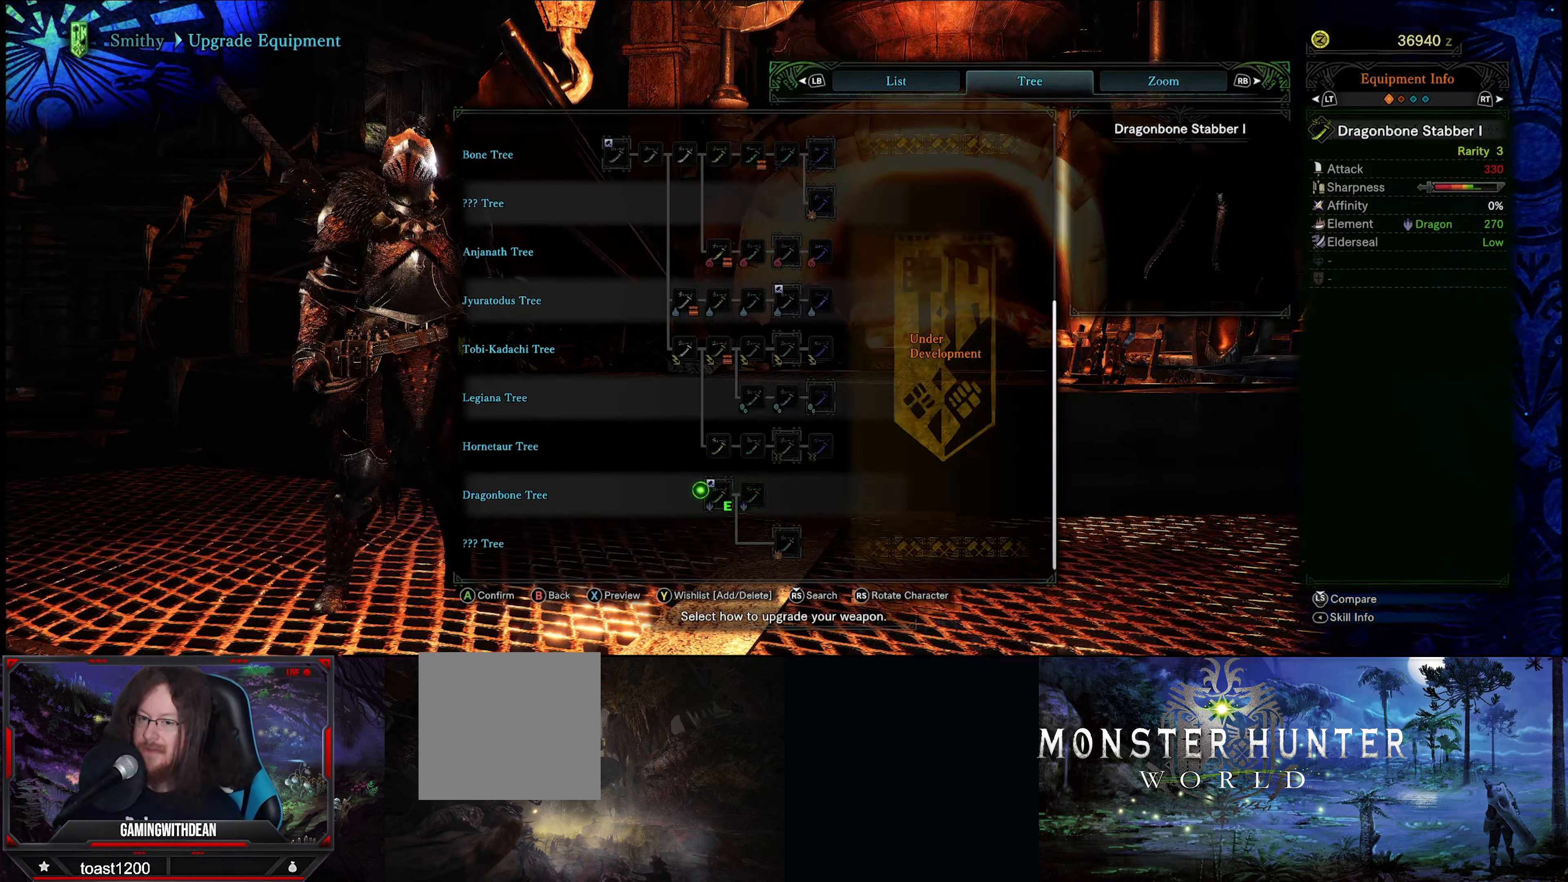
{"buttons": [], "left_stick": "center", "right_stick": "center", "events": [[150, "left_stick", "center"]]}
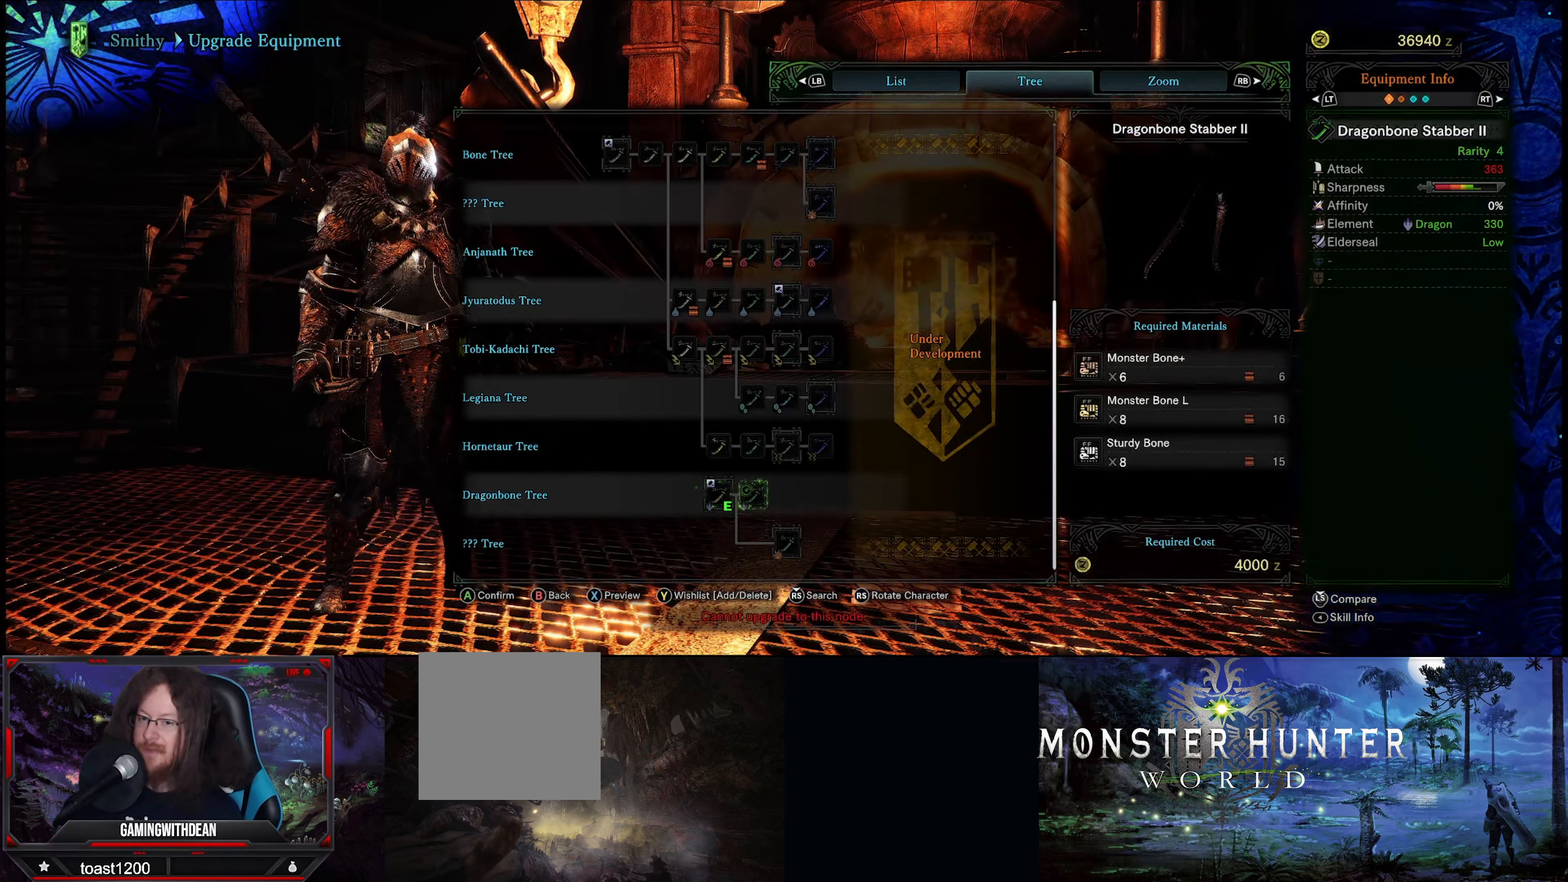
{"buttons": [], "left_stick": "center", "right_stick": "center", "events": []}
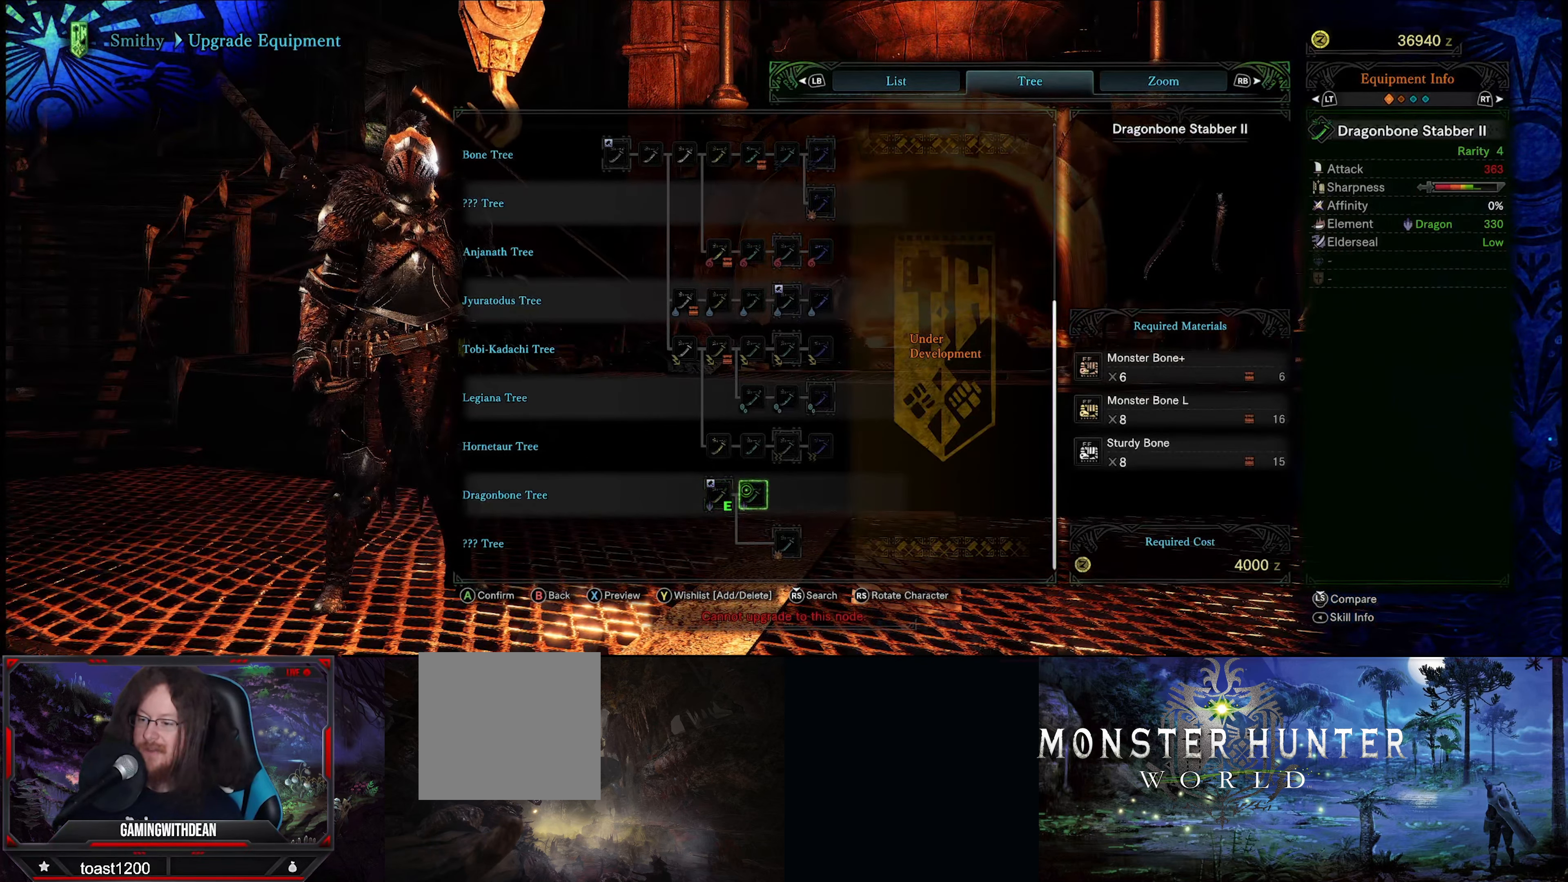
{"buttons": [], "left_stick": "center", "right_stick": "center", "events": []}
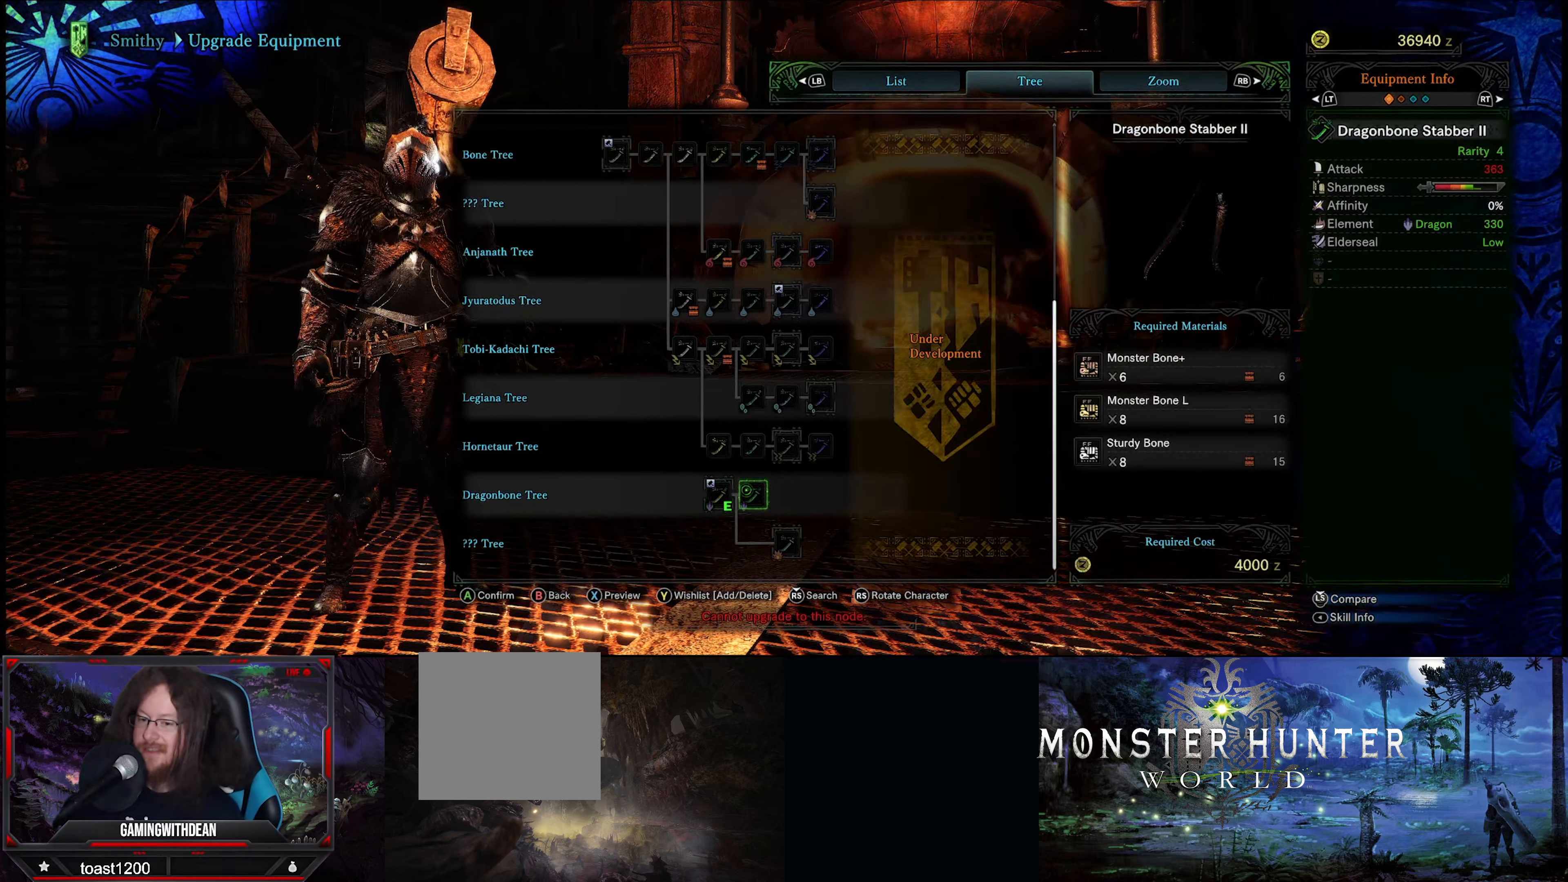
{"buttons": [], "left_stick": "center", "right_stick": "center", "events": []}
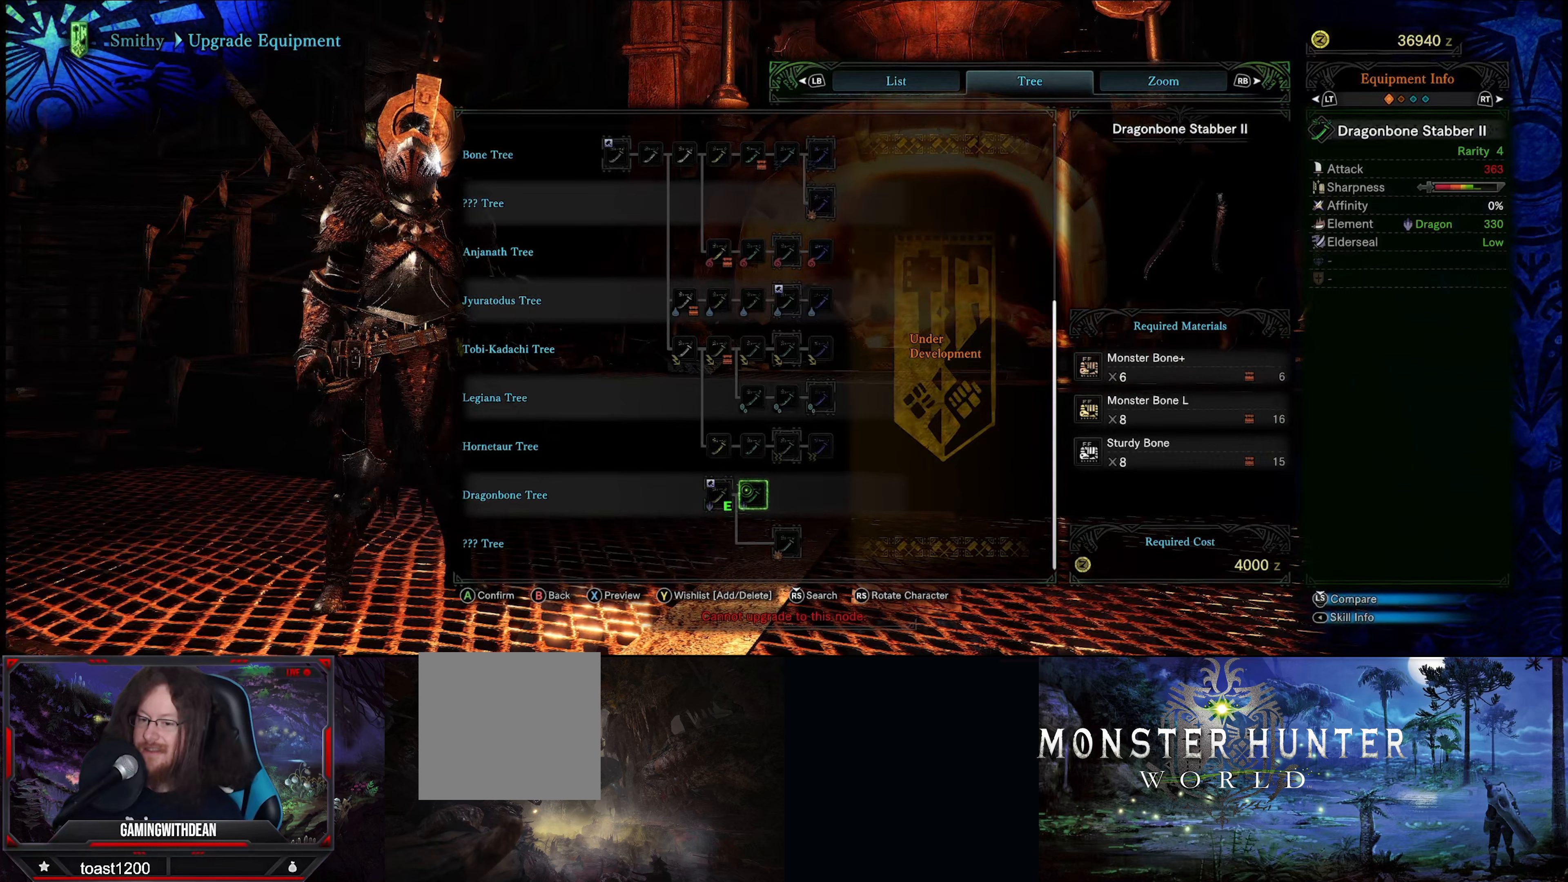
{"buttons": [], "left_stick": "center", "right_stick": "center", "events": []}
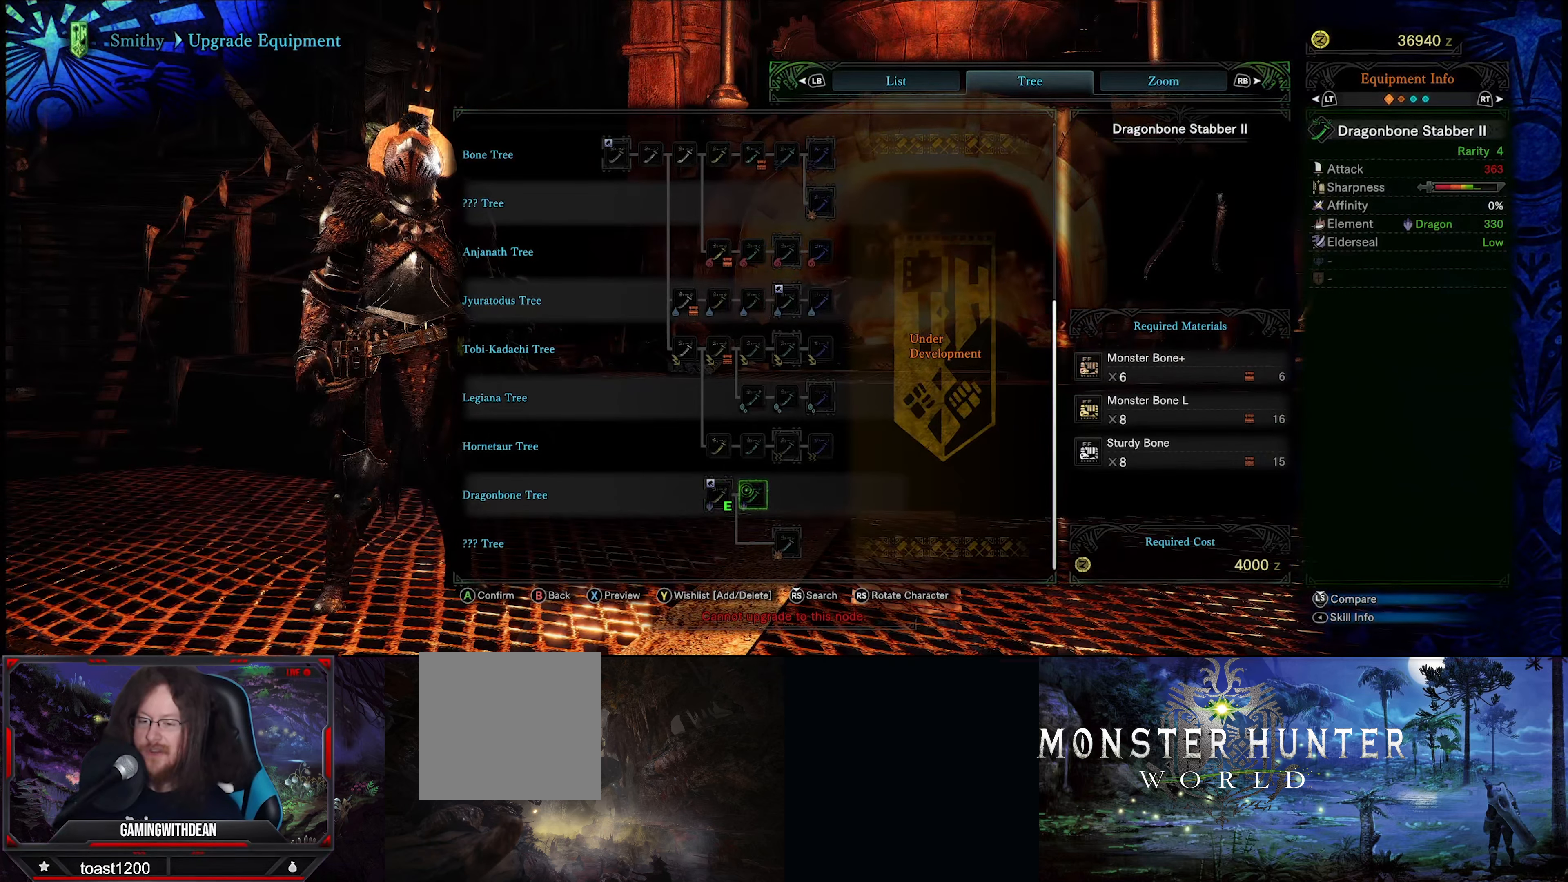
{"buttons": [], "left_stick": "center", "right_stick": "center", "events": []}
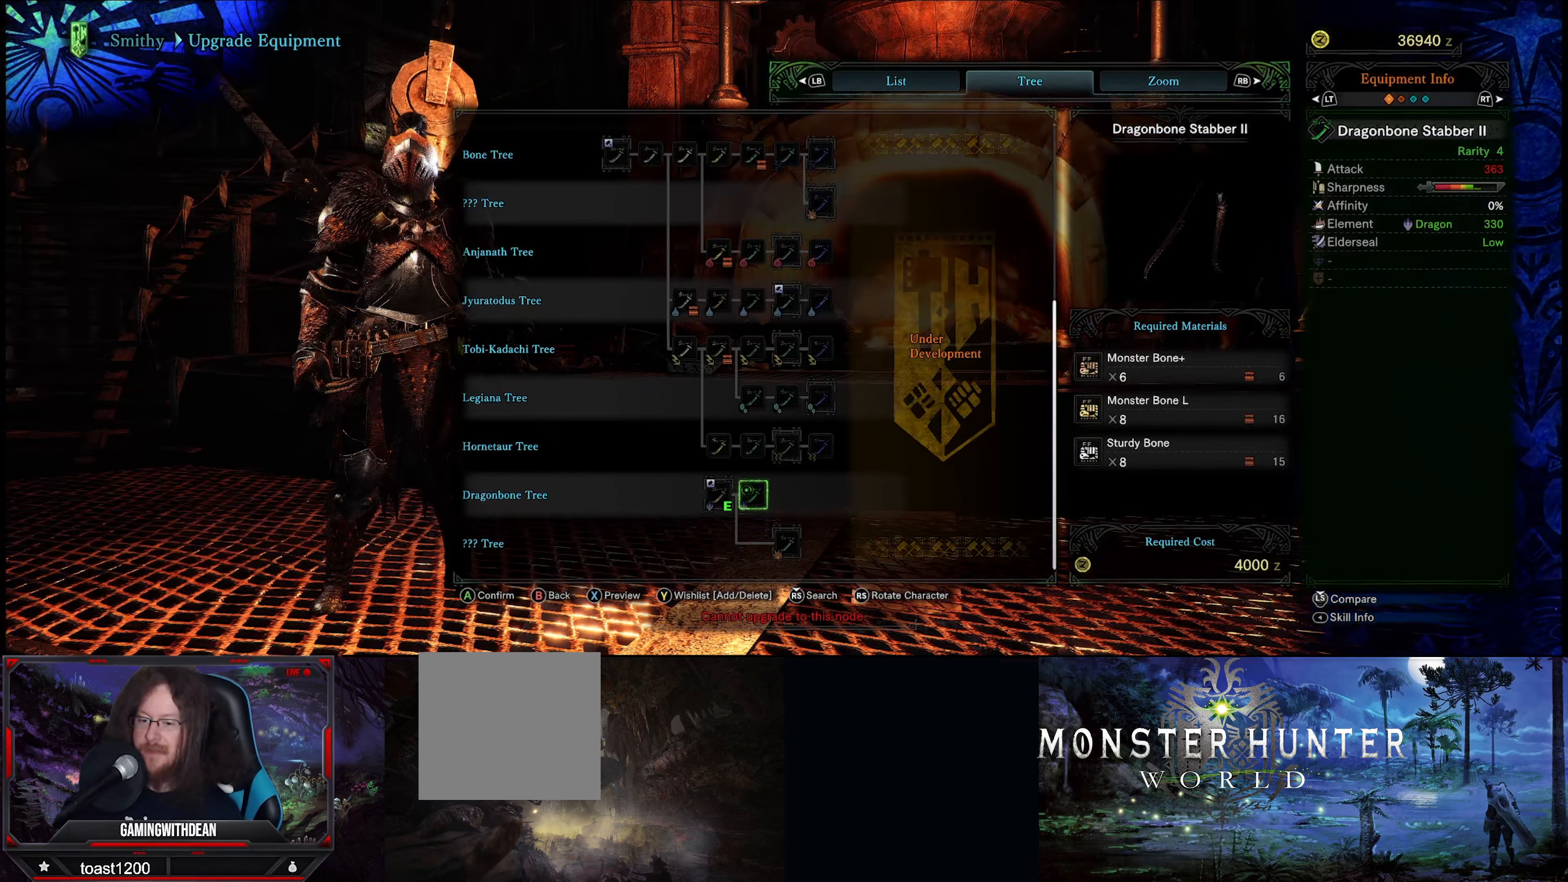
{"buttons": [], "left_stick": "center", "right_stick": "center", "events": [[116, "left_stick", "left"], [216, "left_stick", "center"]]}
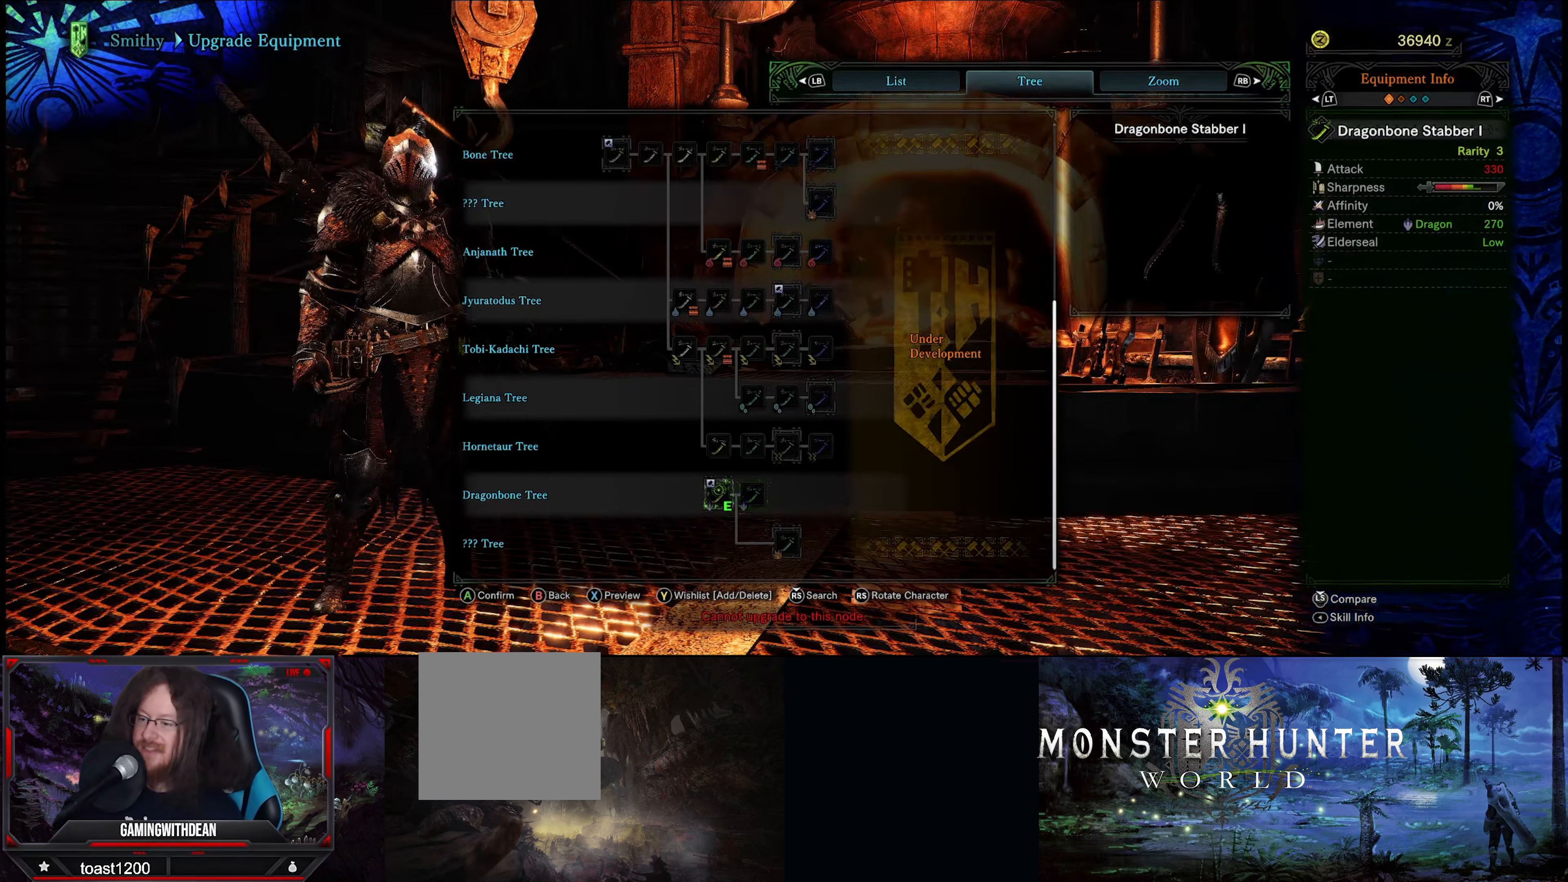
{"buttons": [], "left_stick": "center", "right_stick": "center", "events": []}
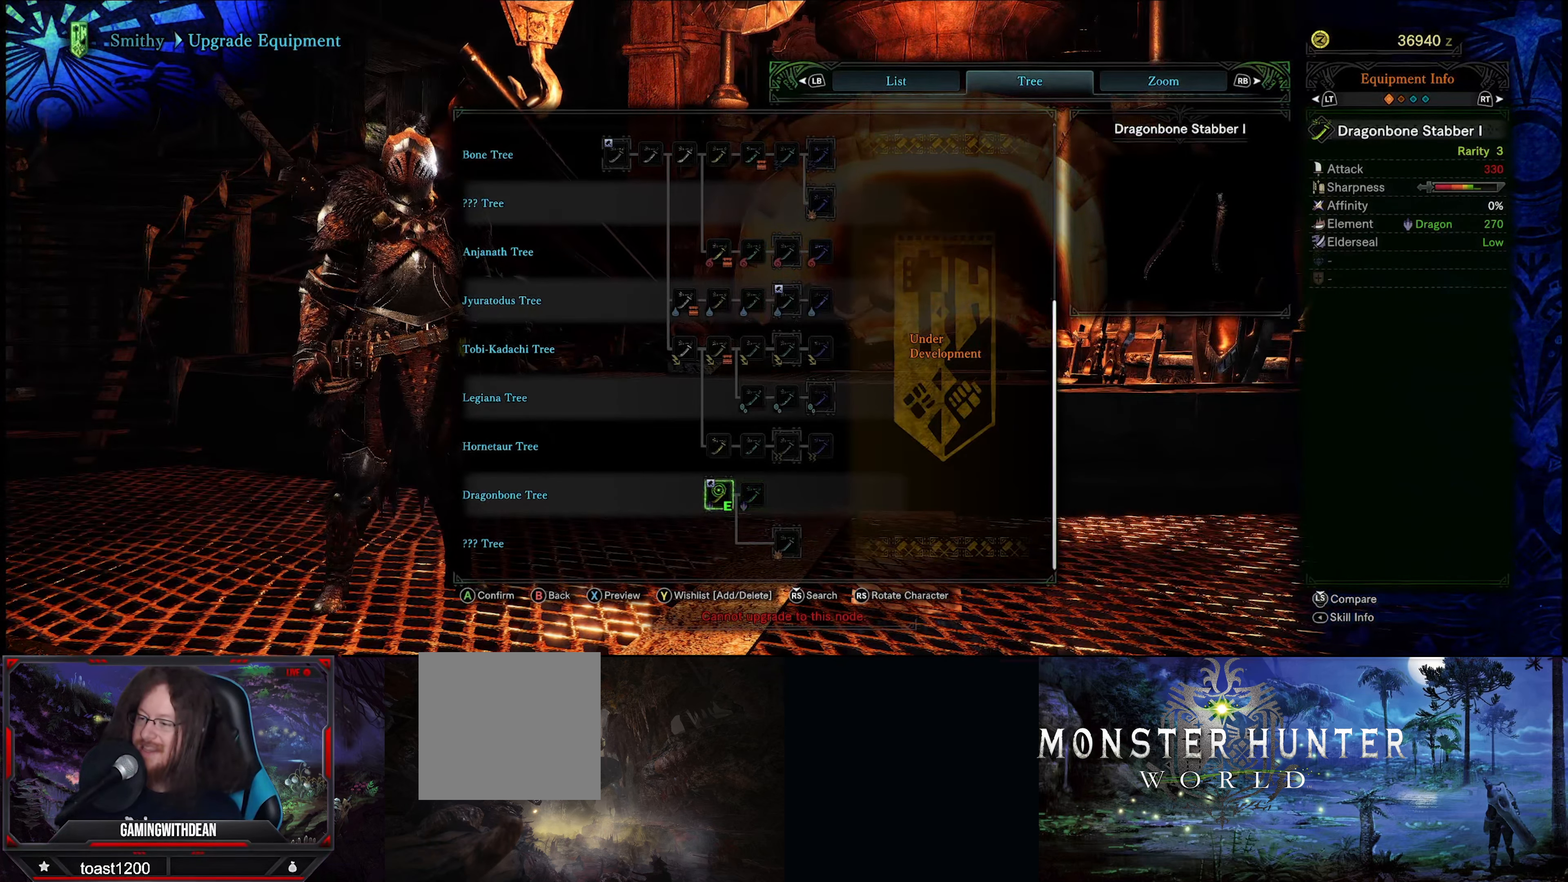
{"buttons": [], "left_stick": "center", "right_stick": "center", "events": [[133, "left_stick", "right"], [316, "left_stick", "center"]]}
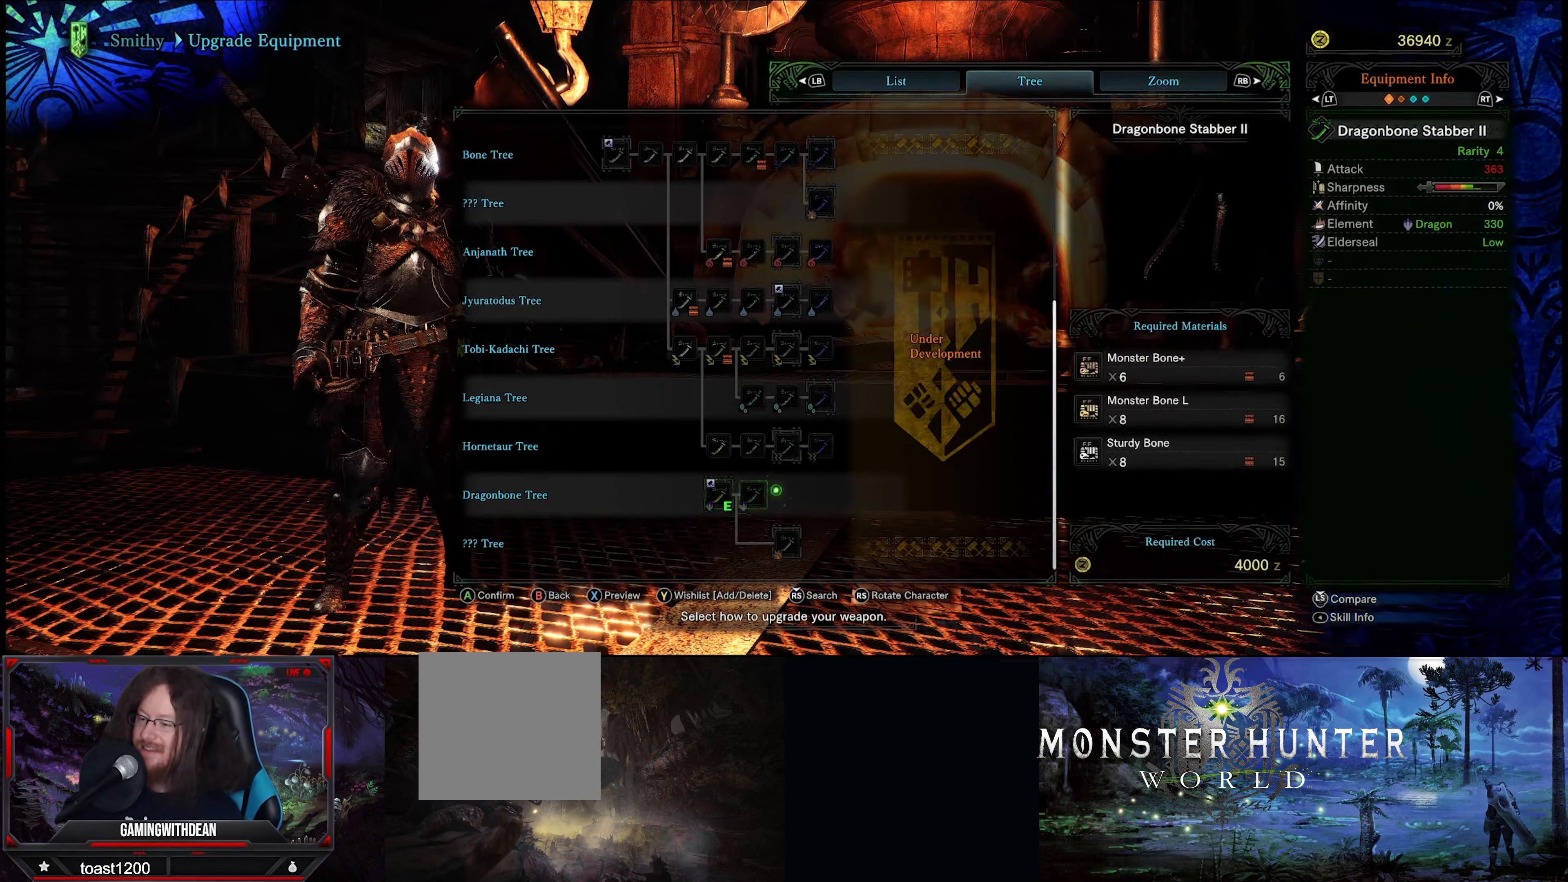
{"buttons": [], "left_stick": "center", "right_stick": "center", "events": [[100, "left_stick", "left"], [200, "left_stick", "center"]]}
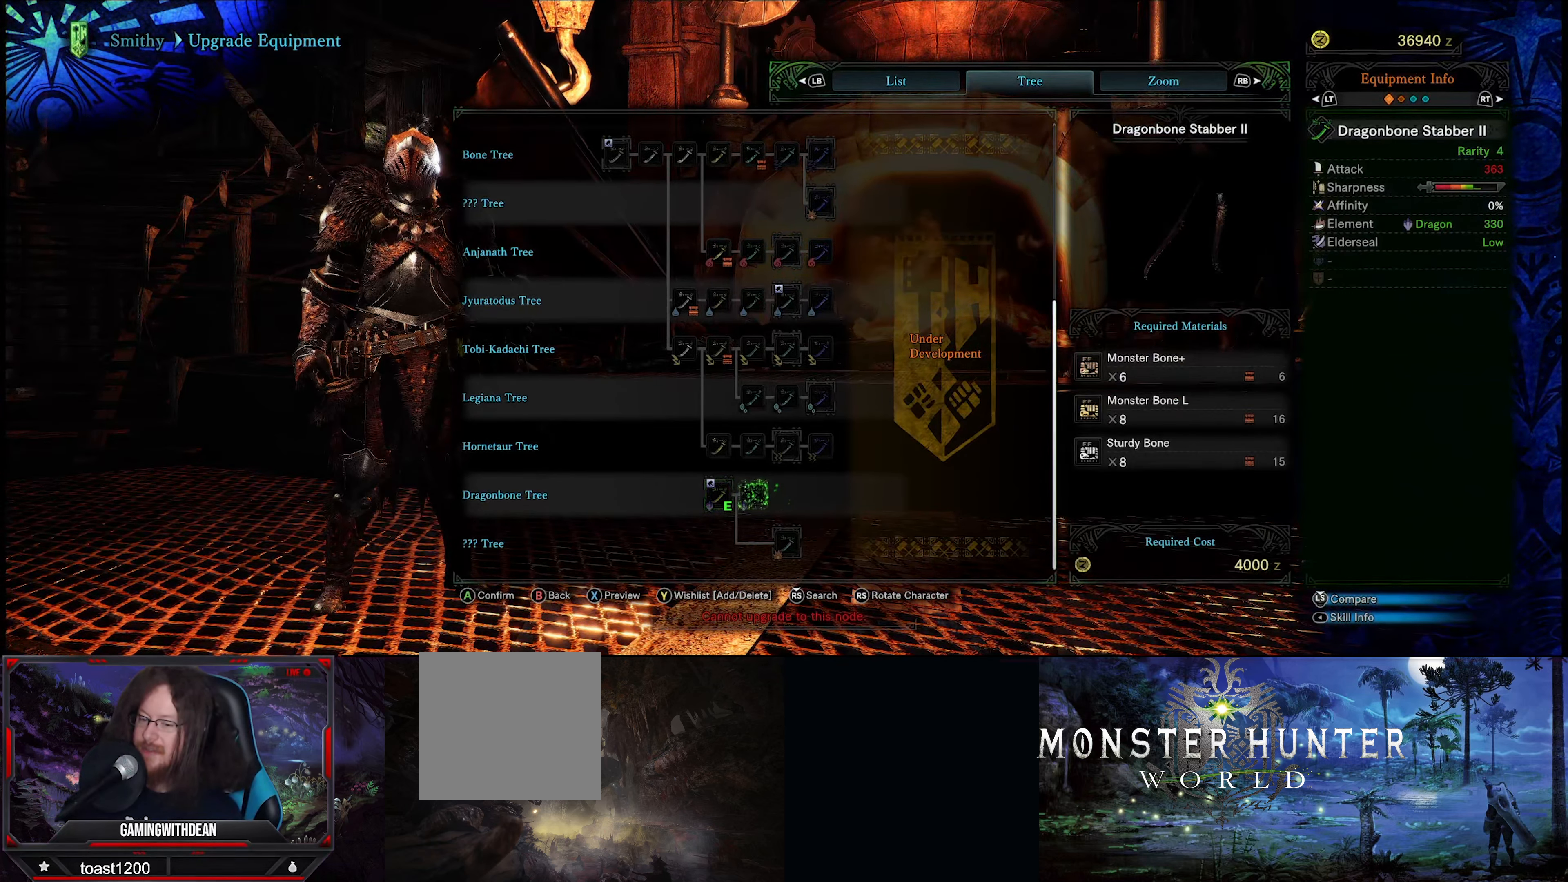
{"buttons": [], "left_stick": "center", "right_stick": "center", "events": []}
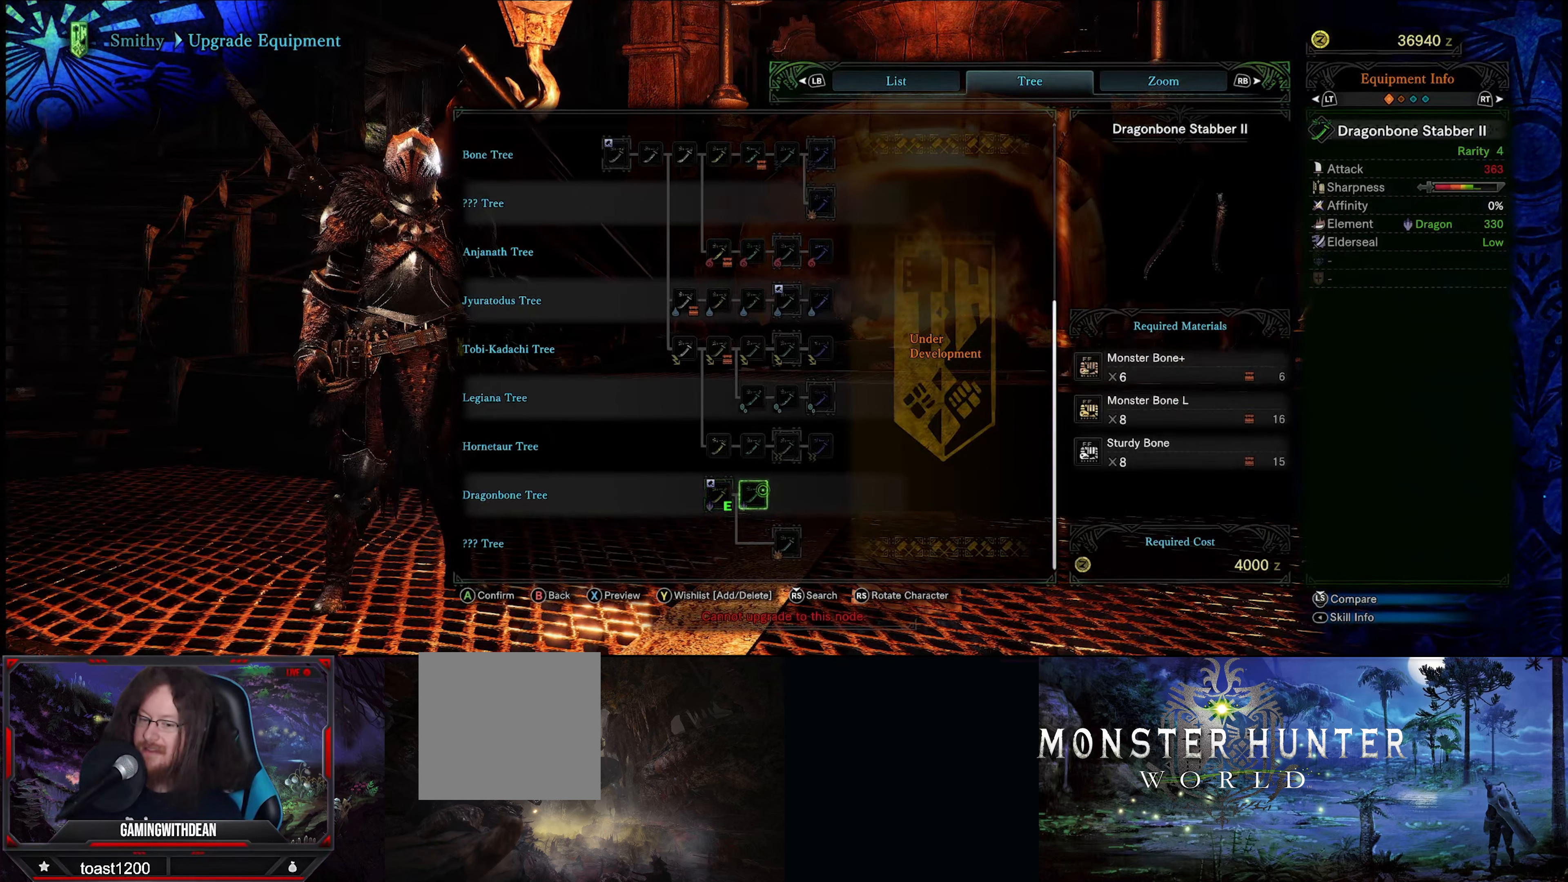
{"buttons": [], "left_stick": "center", "right_stick": "center", "events": []}
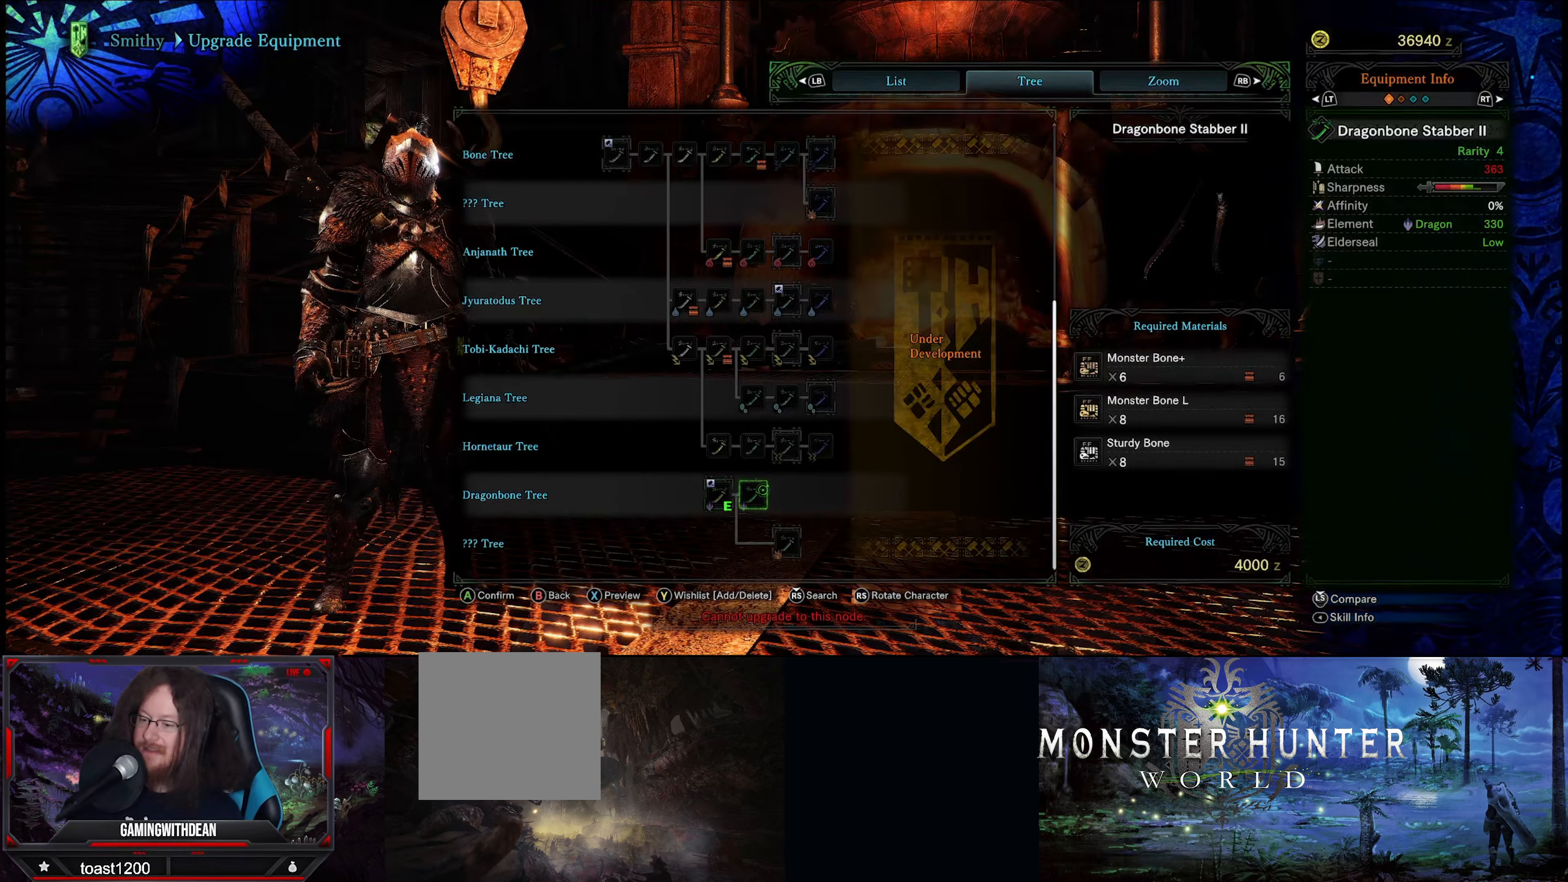
{"buttons": [], "left_stick": "center", "right_stick": "center", "events": []}
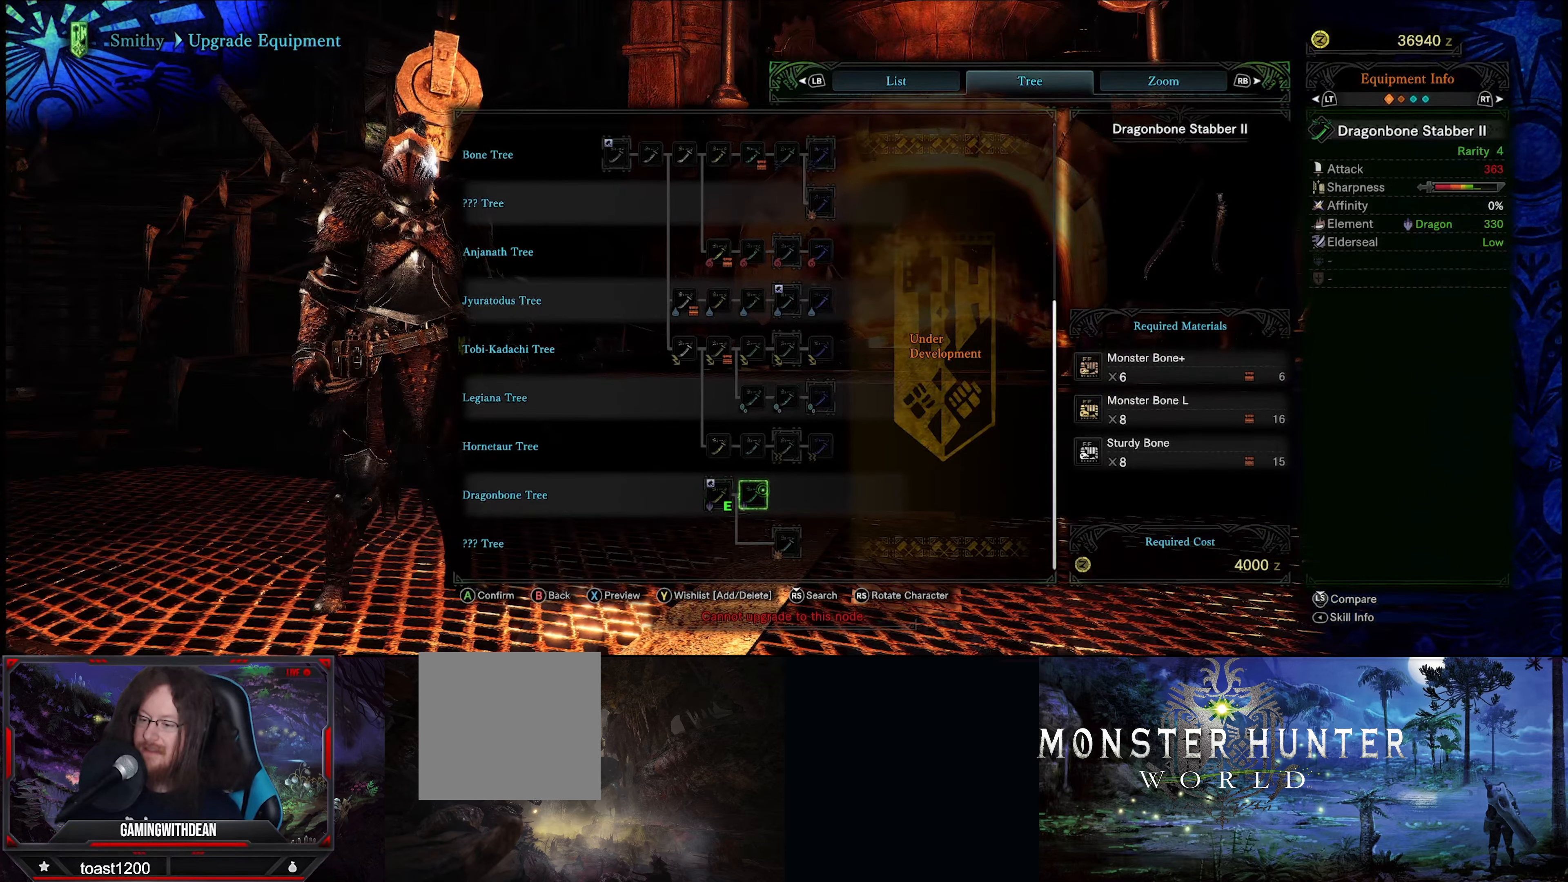
{"buttons": [], "left_stick": "center", "right_stick": "center", "events": [[150, "A", "down"], [317, "A", "up"]]}
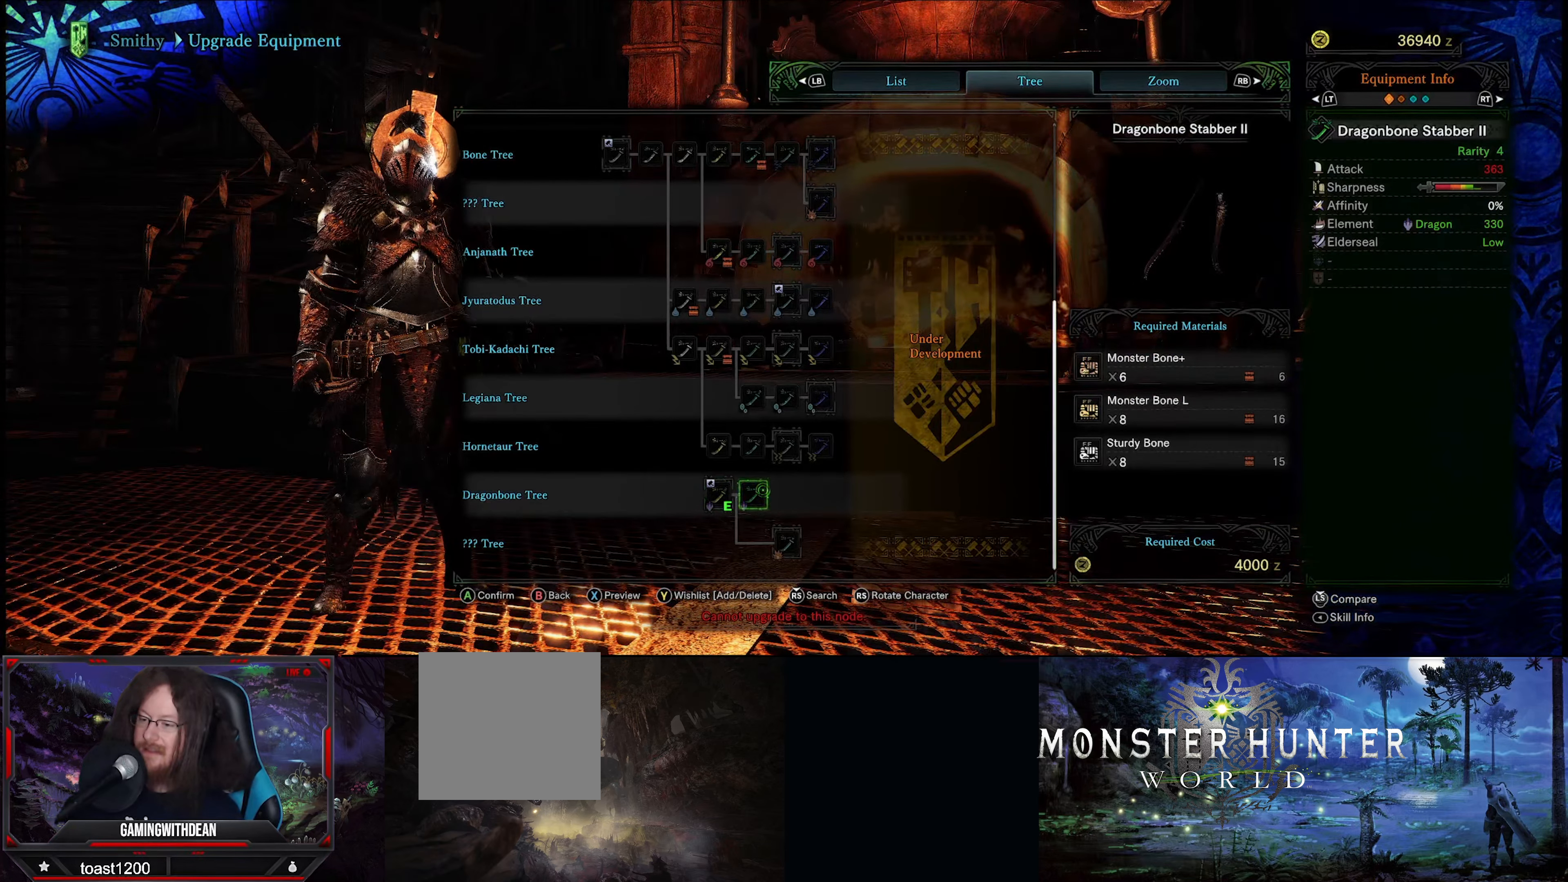
{"buttons": [], "left_stick": "center", "right_stick": "center", "events": [[250, "A", "down"], [417, "A", "up"]]}
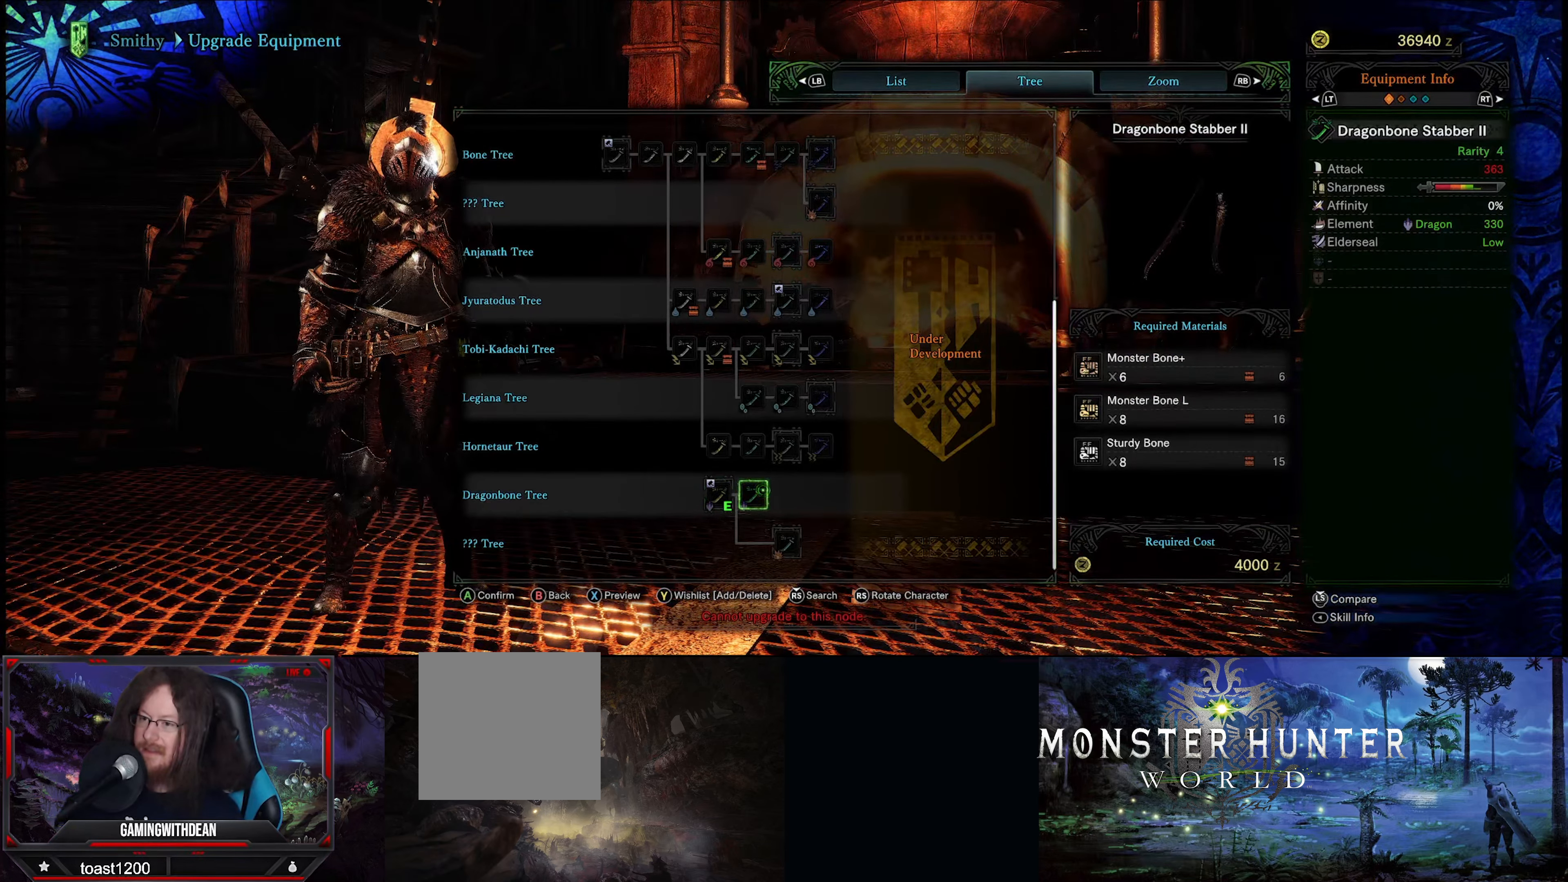
{"buttons": [], "left_stick": "center", "right_stick": "center", "events": [[233, "B", "down"], [350, "B", "up"]]}
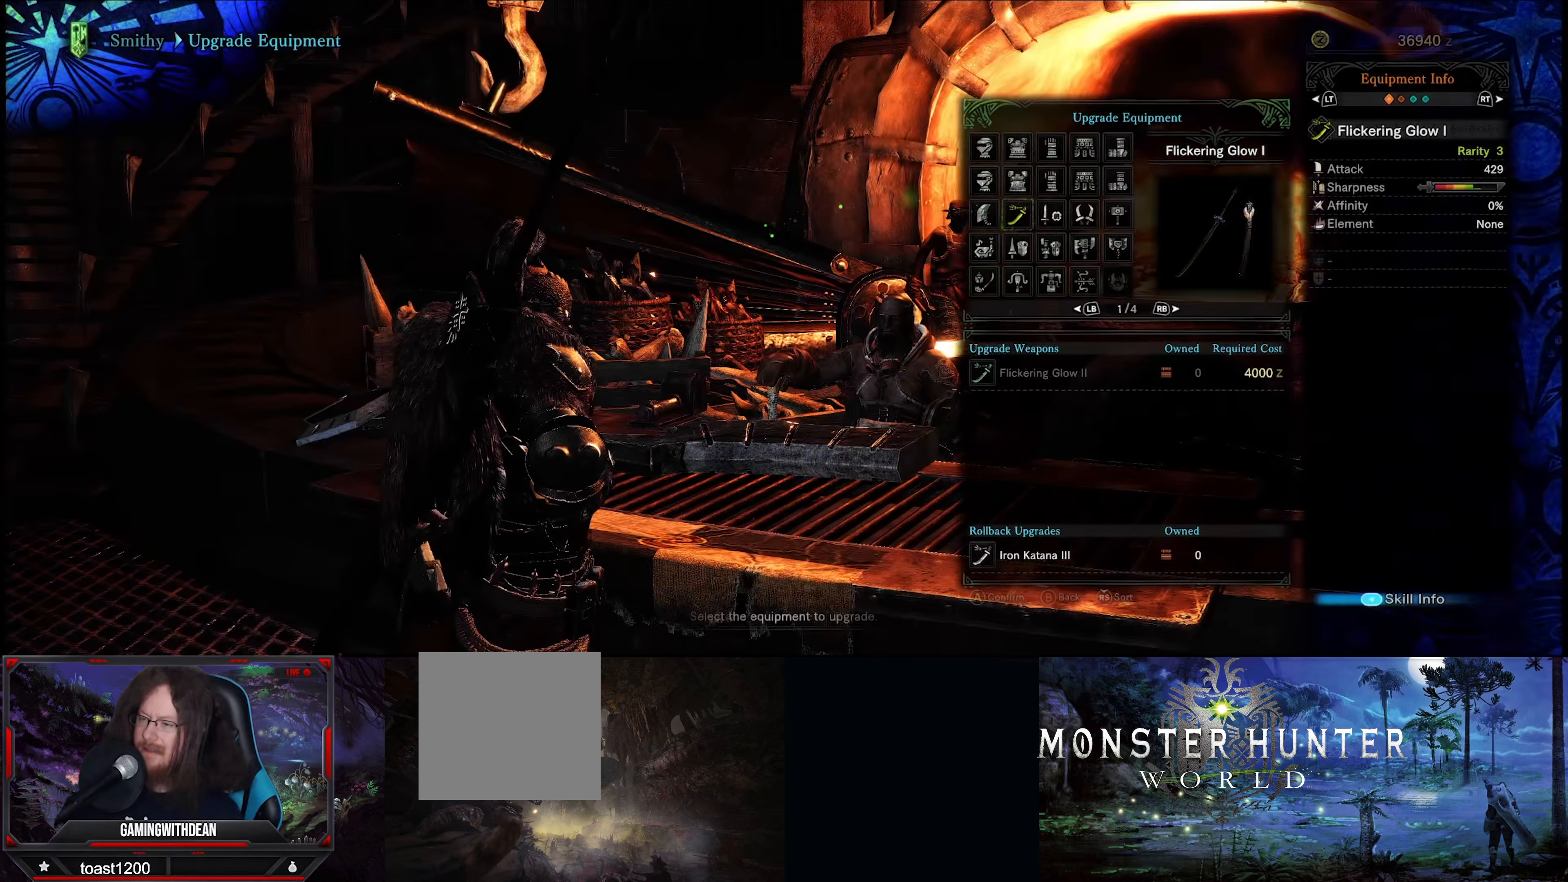
{"buttons": [], "left_stick": "center", "right_stick": "center", "events": []}
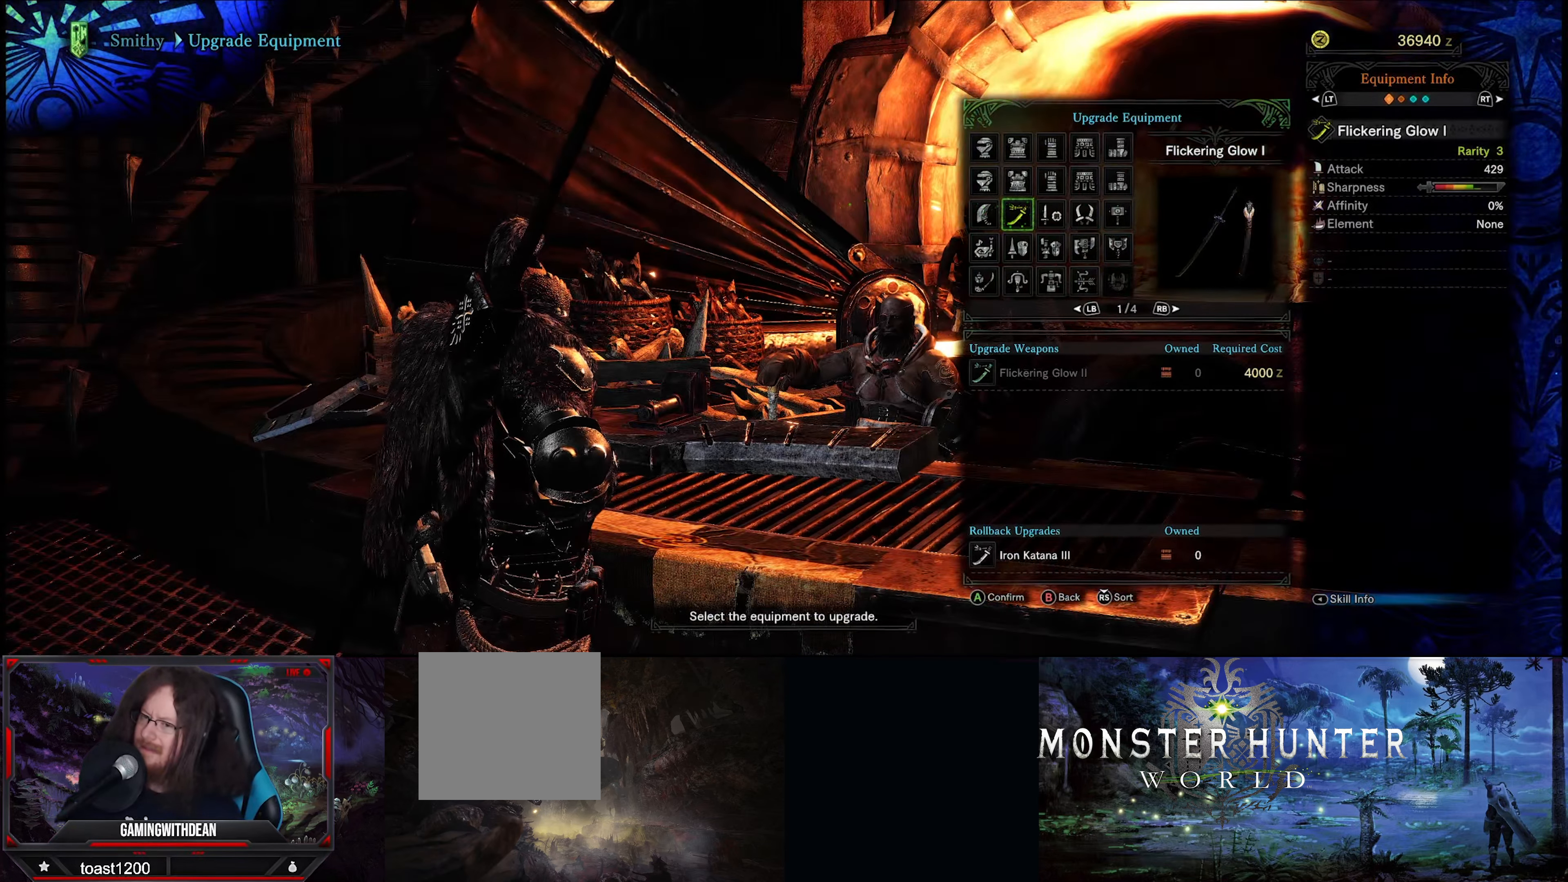
{"buttons": [], "left_stick": "center", "right_stick": "center", "events": [[150, "B", "down"], [267, "B", "up"]]}
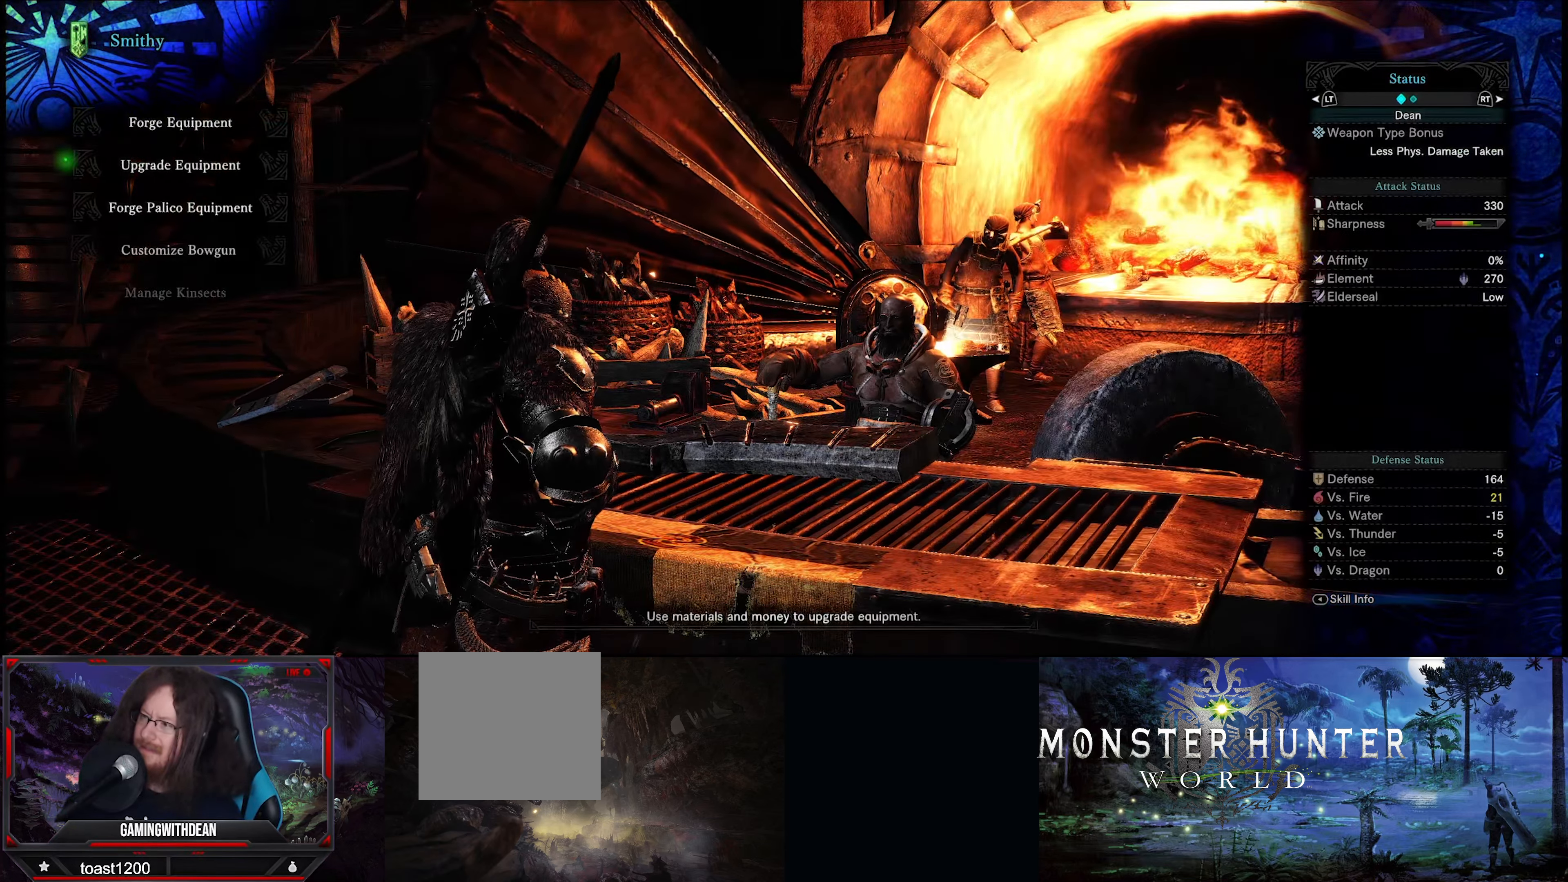
{"buttons": ["A"], "left_stick": "center", "right_stick": "center", "events": [[433, "A", "down"]]}
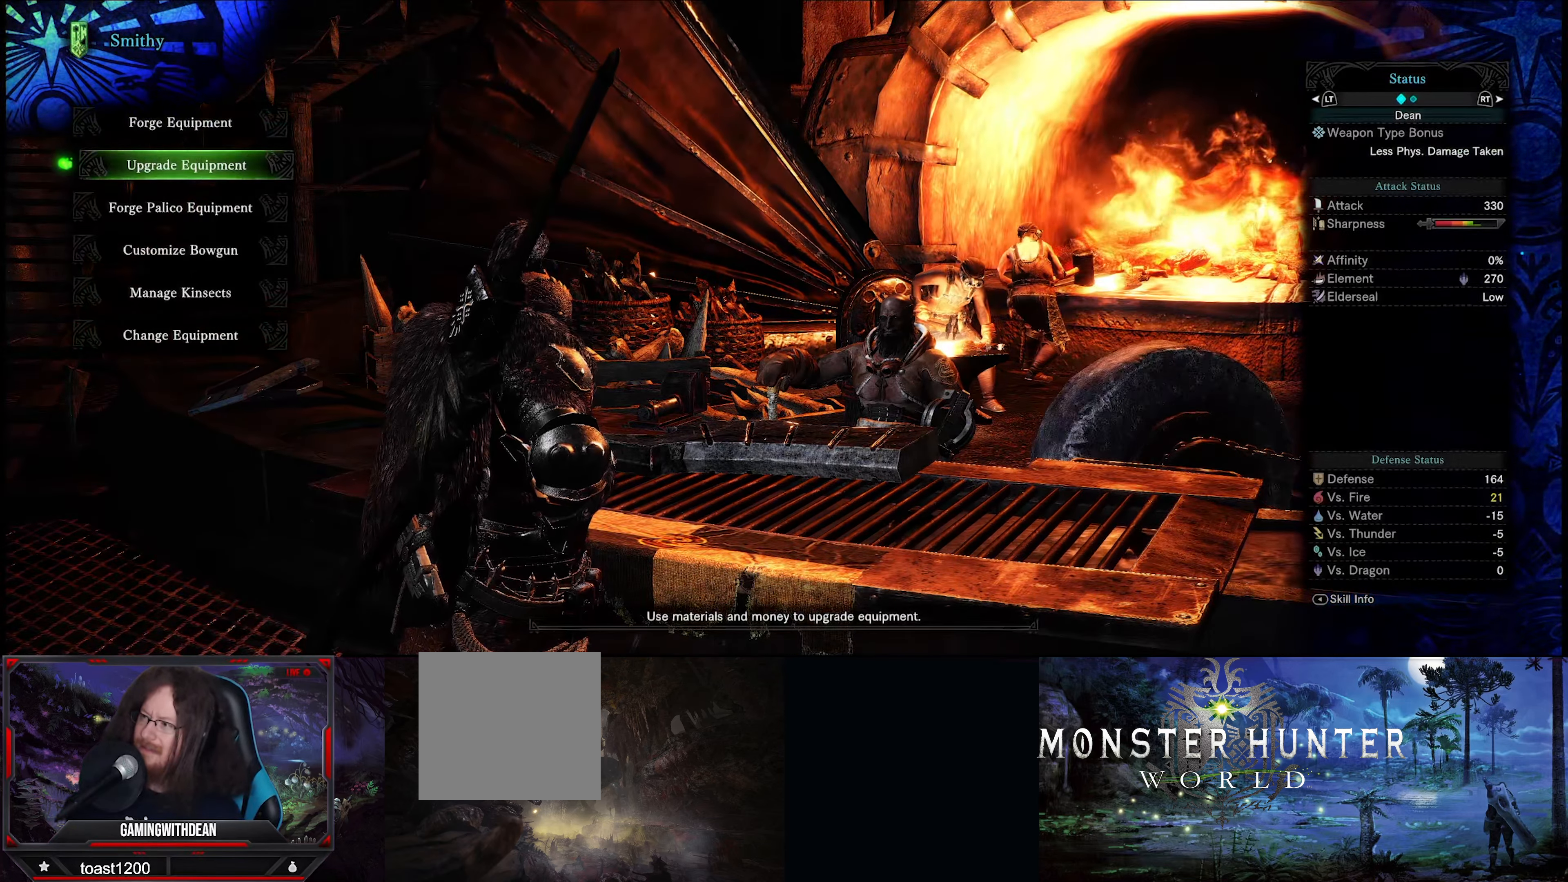
{"buttons": [], "left_stick": "center", "right_stick": "center", "events": [[67, "A", "up"]]}